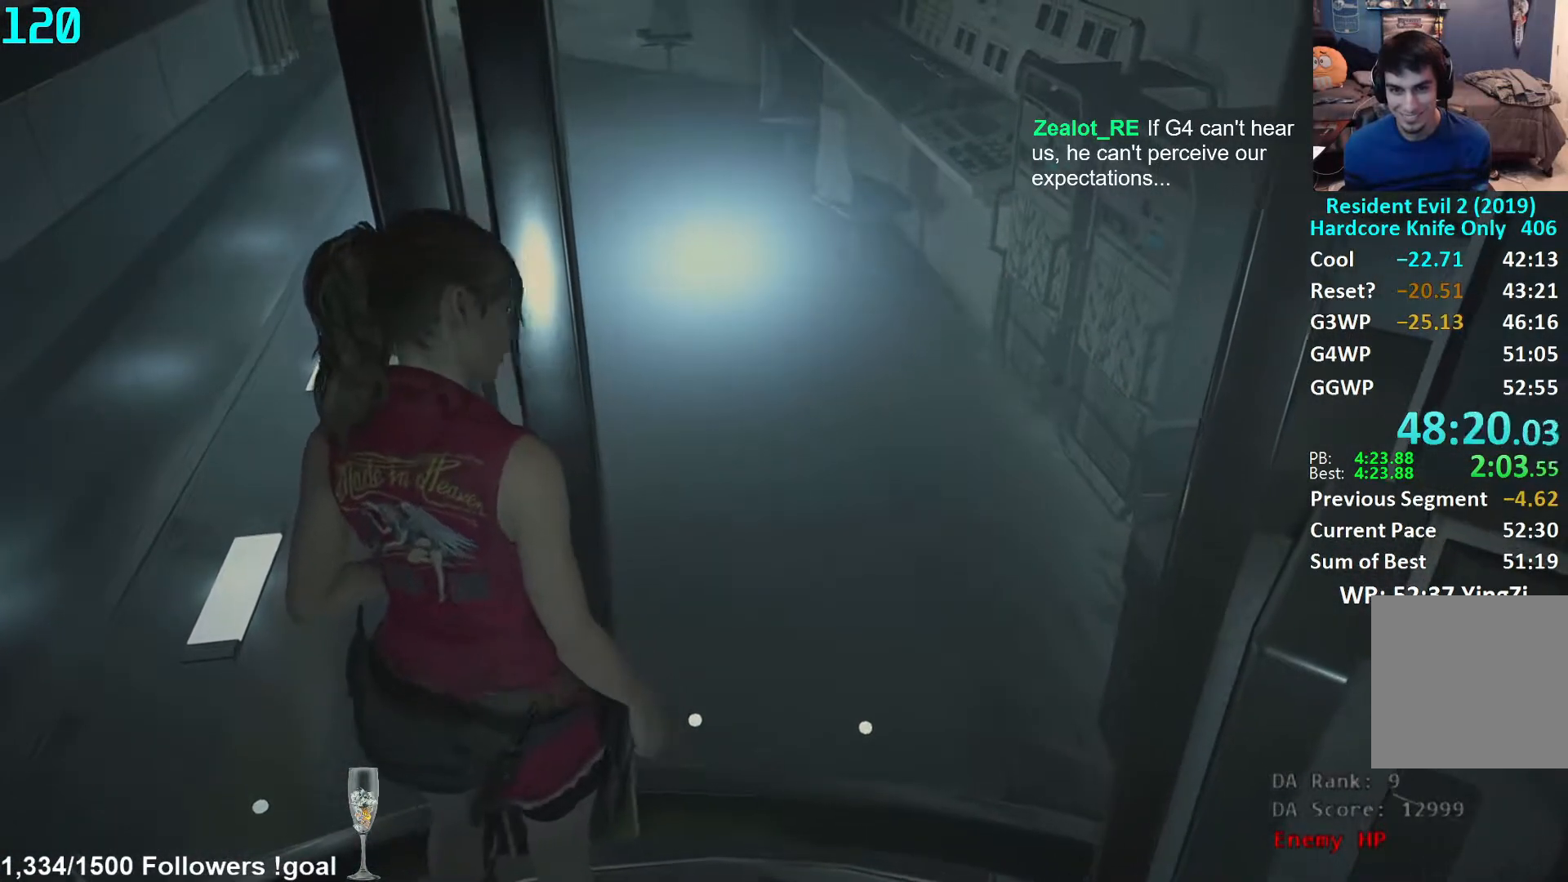
Gameplay with a controller (Xbox layout); each line is a JSON object with the inputs held at the frame after it. "events" lists button and stick changes between this image and that frame as [ms after this image, input, new state], when the widget could be followed in between. Not read: R3 START.
{"buttons": ["L3"], "left_stick": "up", "right_stick": "right", "events": [[83, "L3", "up"], [150, "L3", "down"], [233, "L3", "up"], [267, "right_stick", "right"], [283, "L3", "down"], [400, "L3", "up"], [450, "L3", "down"]]}
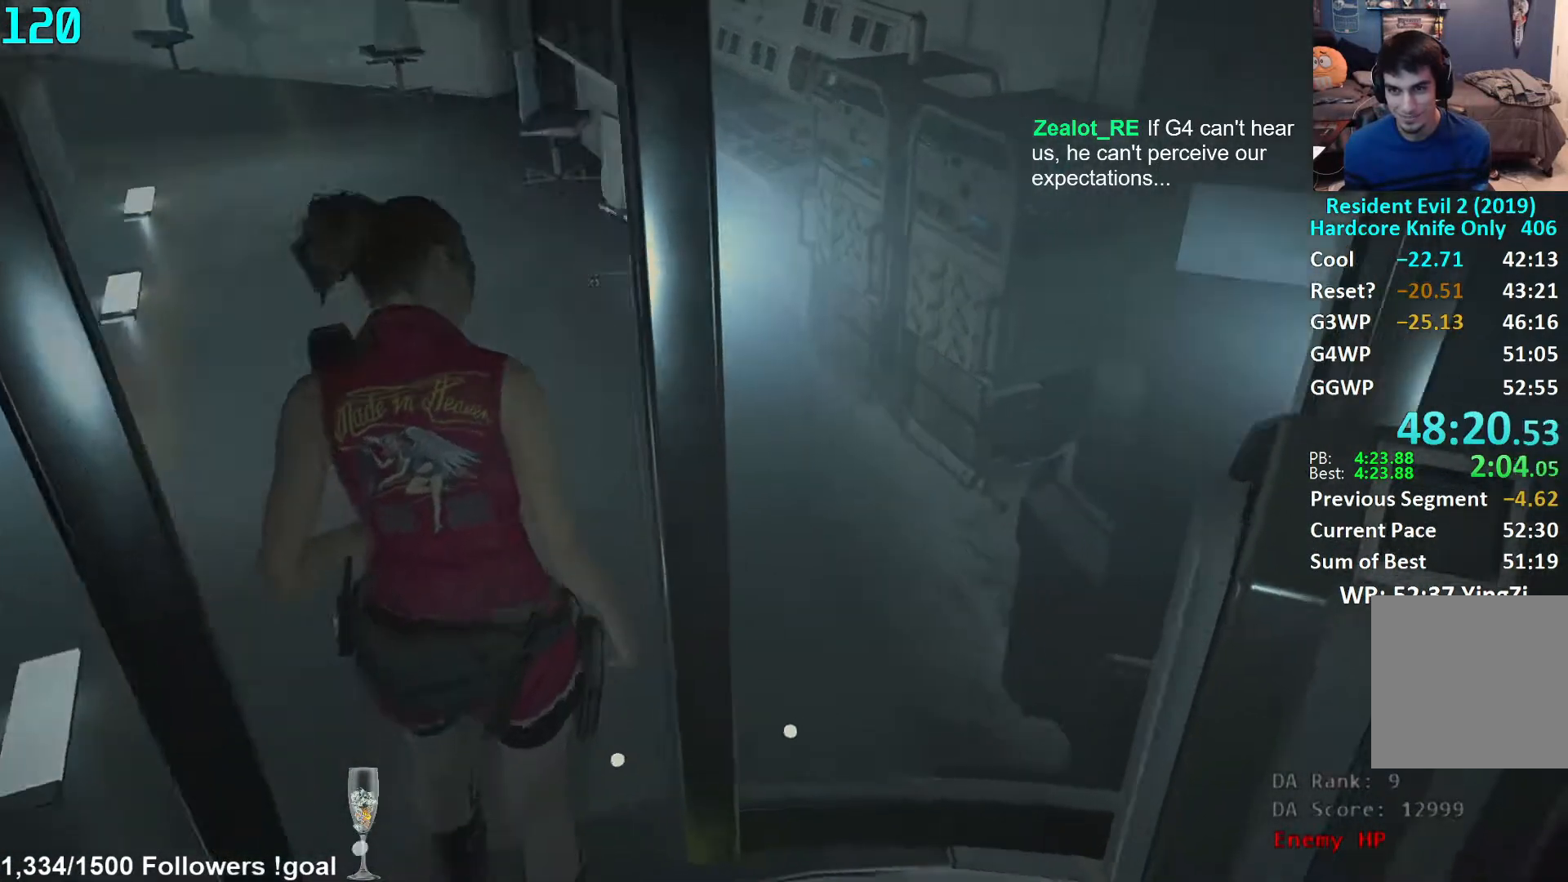
{"buttons": [], "left_stick": "up", "right_stick": "center", "events": [[100, "L3", "up"], [150, "right_stick", "center"]]}
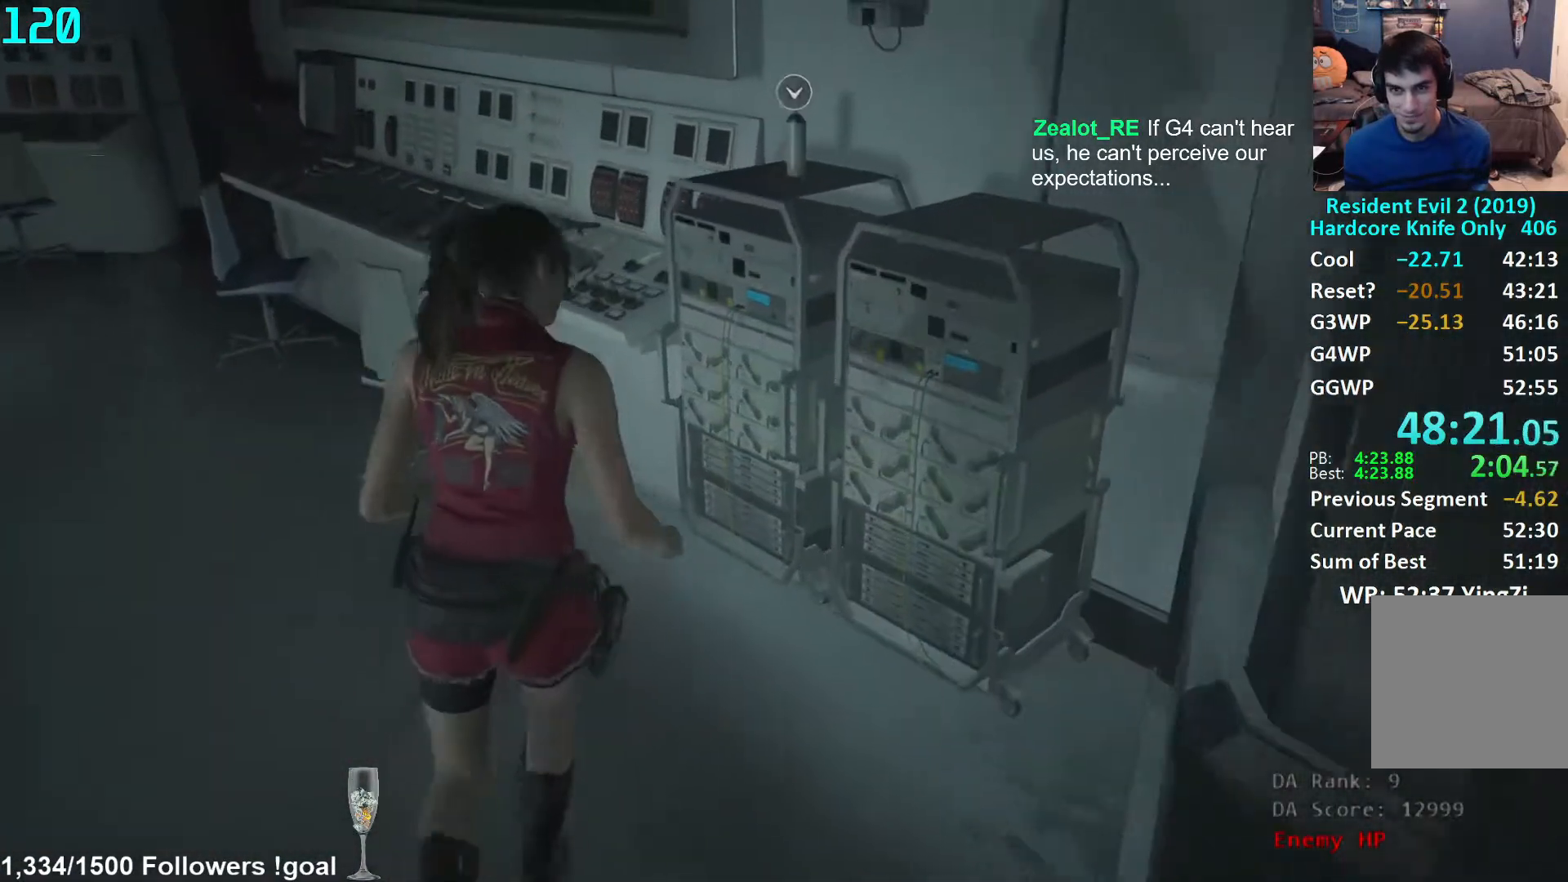
{"buttons": [], "left_stick": "up-left", "right_stick": "center", "events": [[100, "right_stick", "down"], [217, "left_stick", "up-left"], [217, "right_stick", "center"], [300, "A", "down"], [367, "A", "up"], [433, "A", "down"], [467, "A", "up"]]}
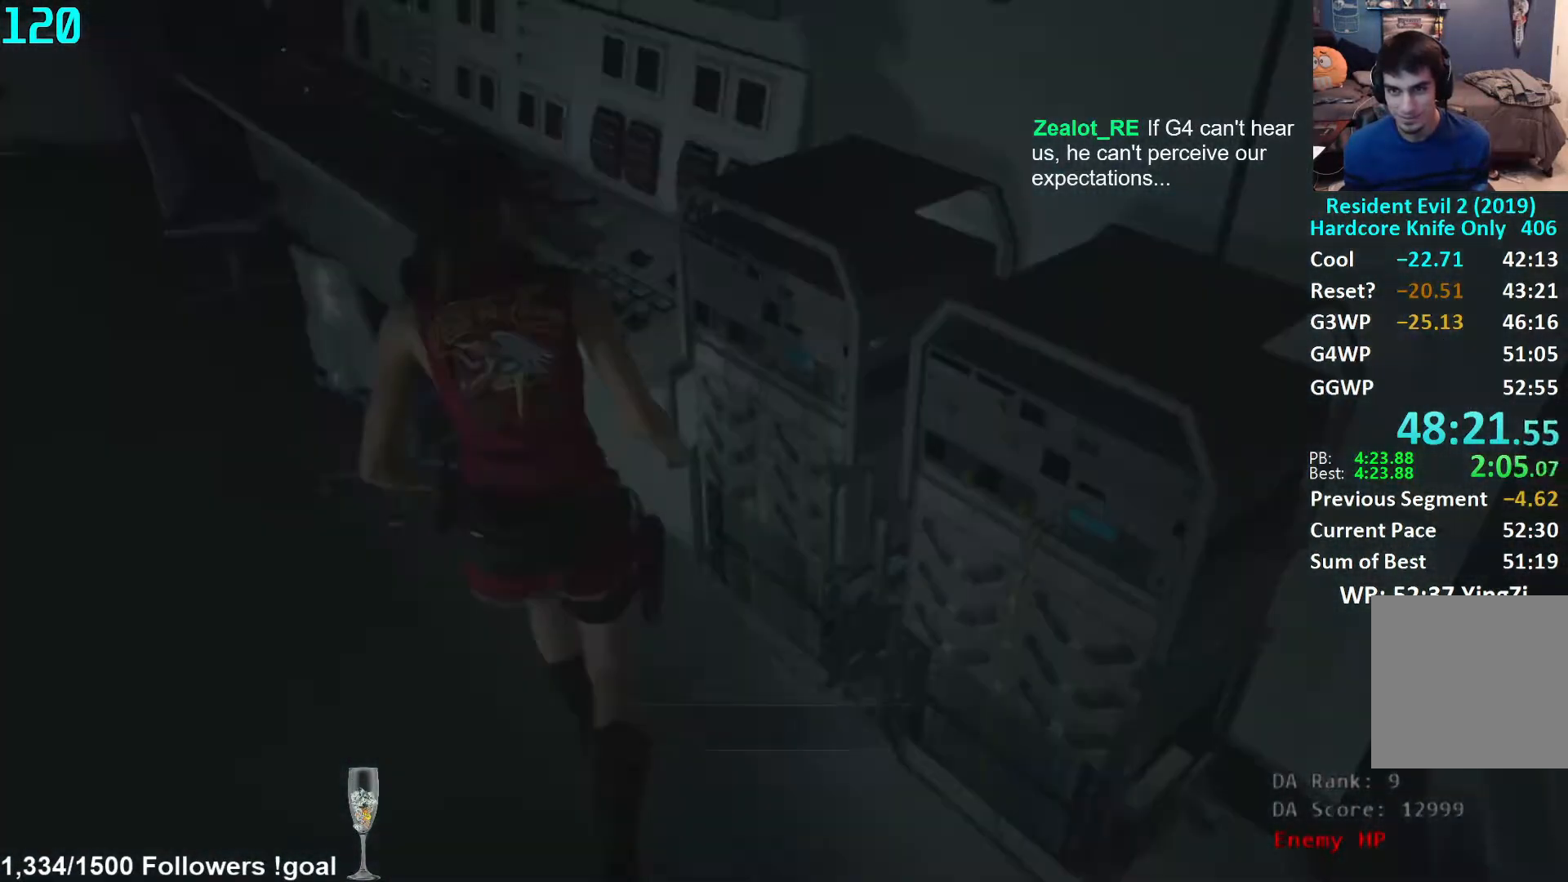
{"buttons": [], "left_stick": "up-left", "right_stick": "center", "events": [[50, "A", "down"], [117, "A", "up"], [183, "A", "down"], [233, "A", "up"], [317, "A", "down"], [350, "A", "up"], [417, "A", "down"], [467, "A", "up"]]}
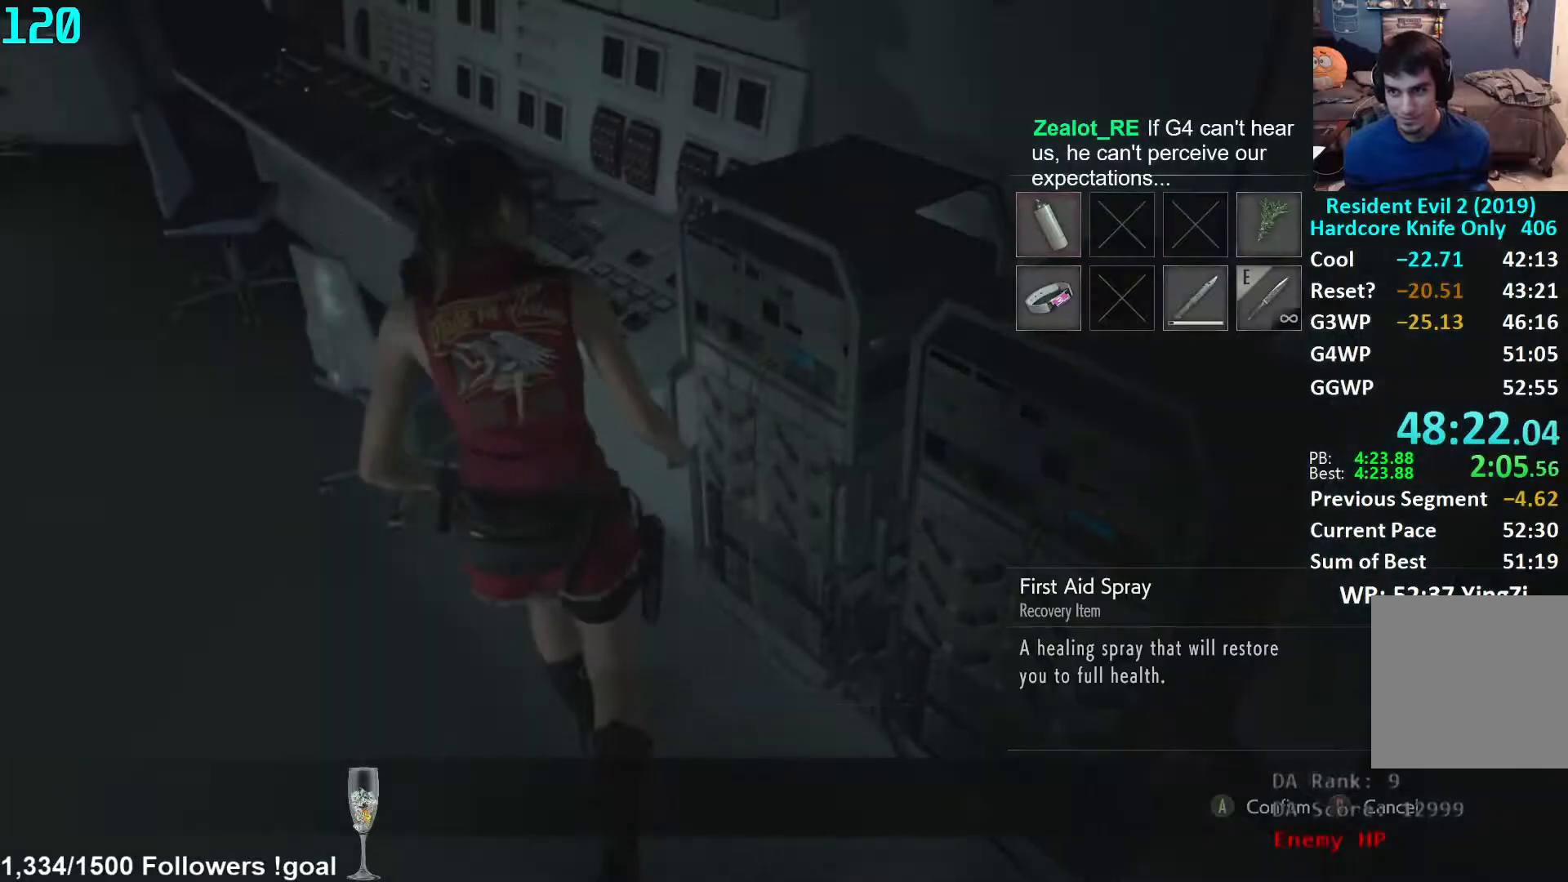
{"buttons": [], "left_stick": "left", "right_stick": "left", "events": [[67, "right_stick", "left"], [133, "left_stick", "left"]]}
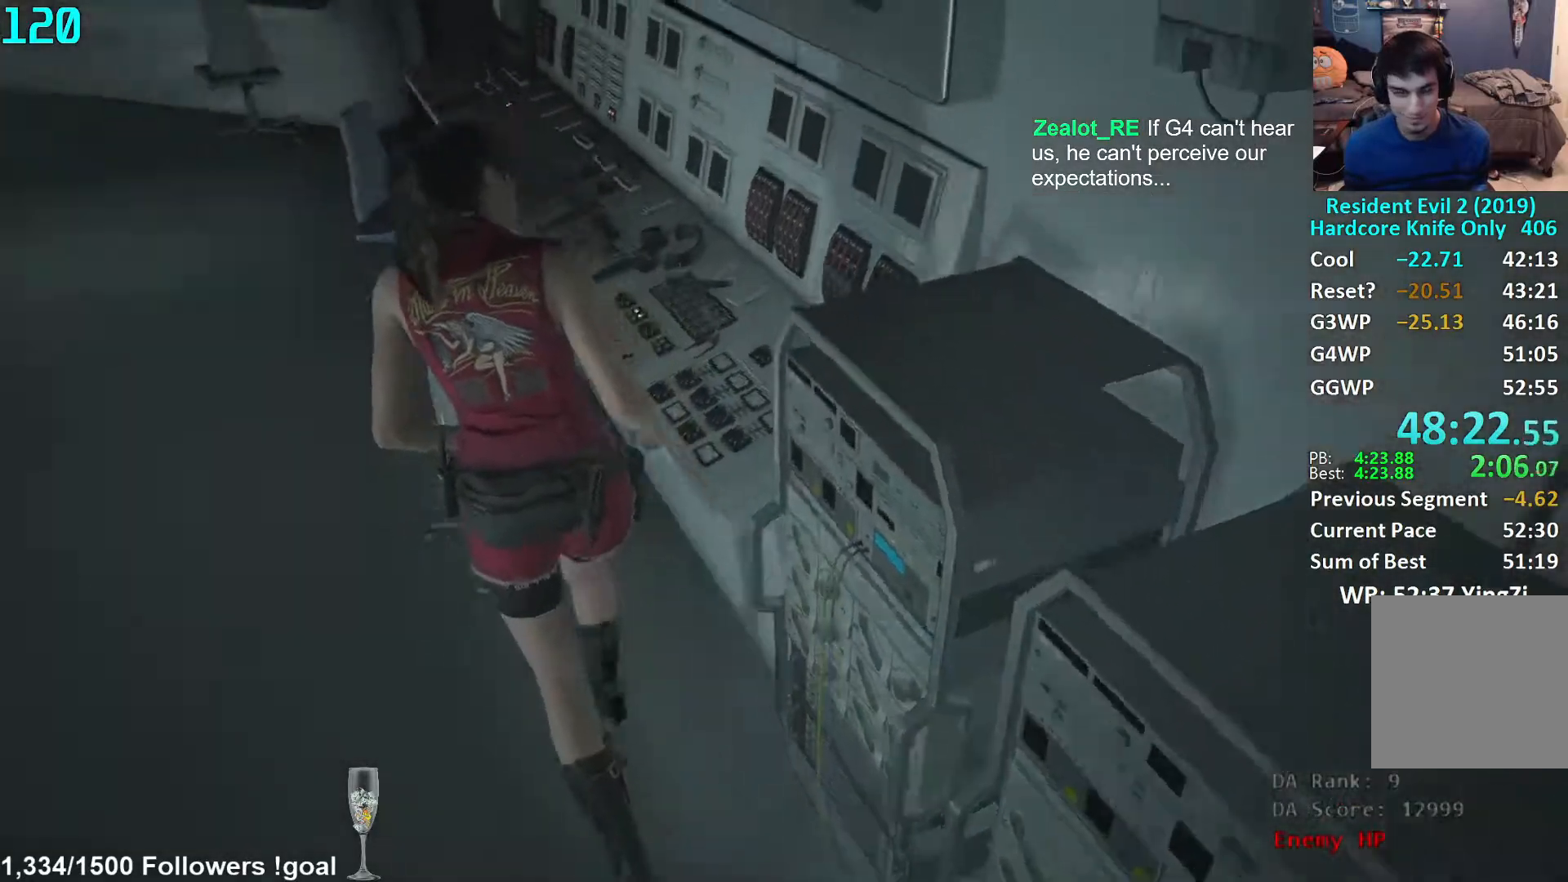
{"buttons": [], "left_stick": "up", "right_stick": "center", "events": [[100, "left_stick", "up-left"], [283, "left_stick", "up"], [317, "right_stick", "center"]]}
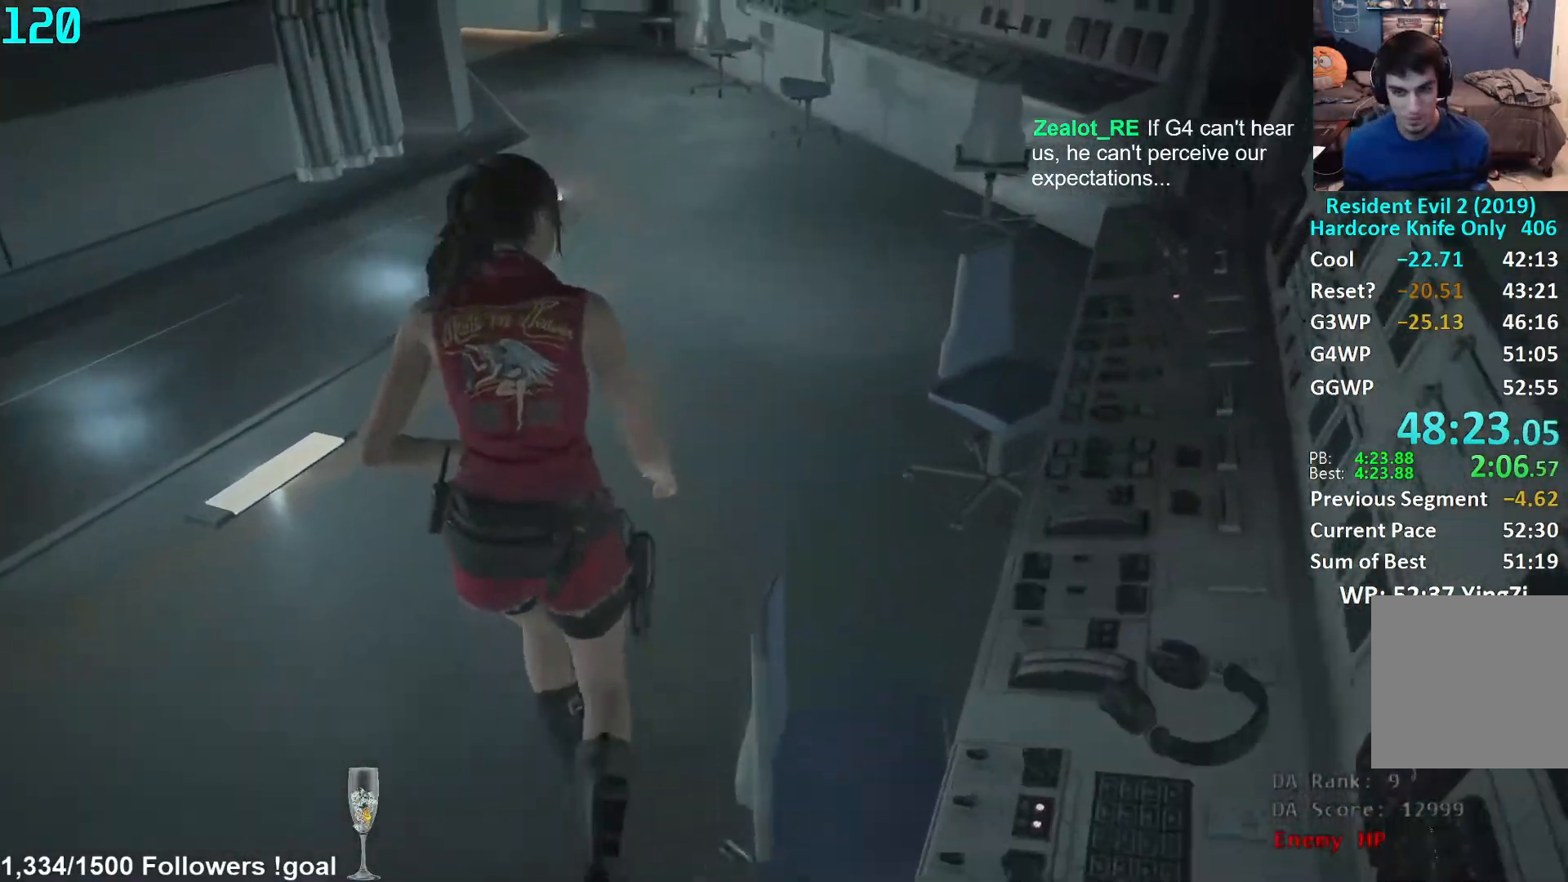
{"buttons": [], "left_stick": "up", "right_stick": "left", "events": [[33, "right_stick", "up"], [167, "right_stick", "center"], [383, "right_stick", "left"]]}
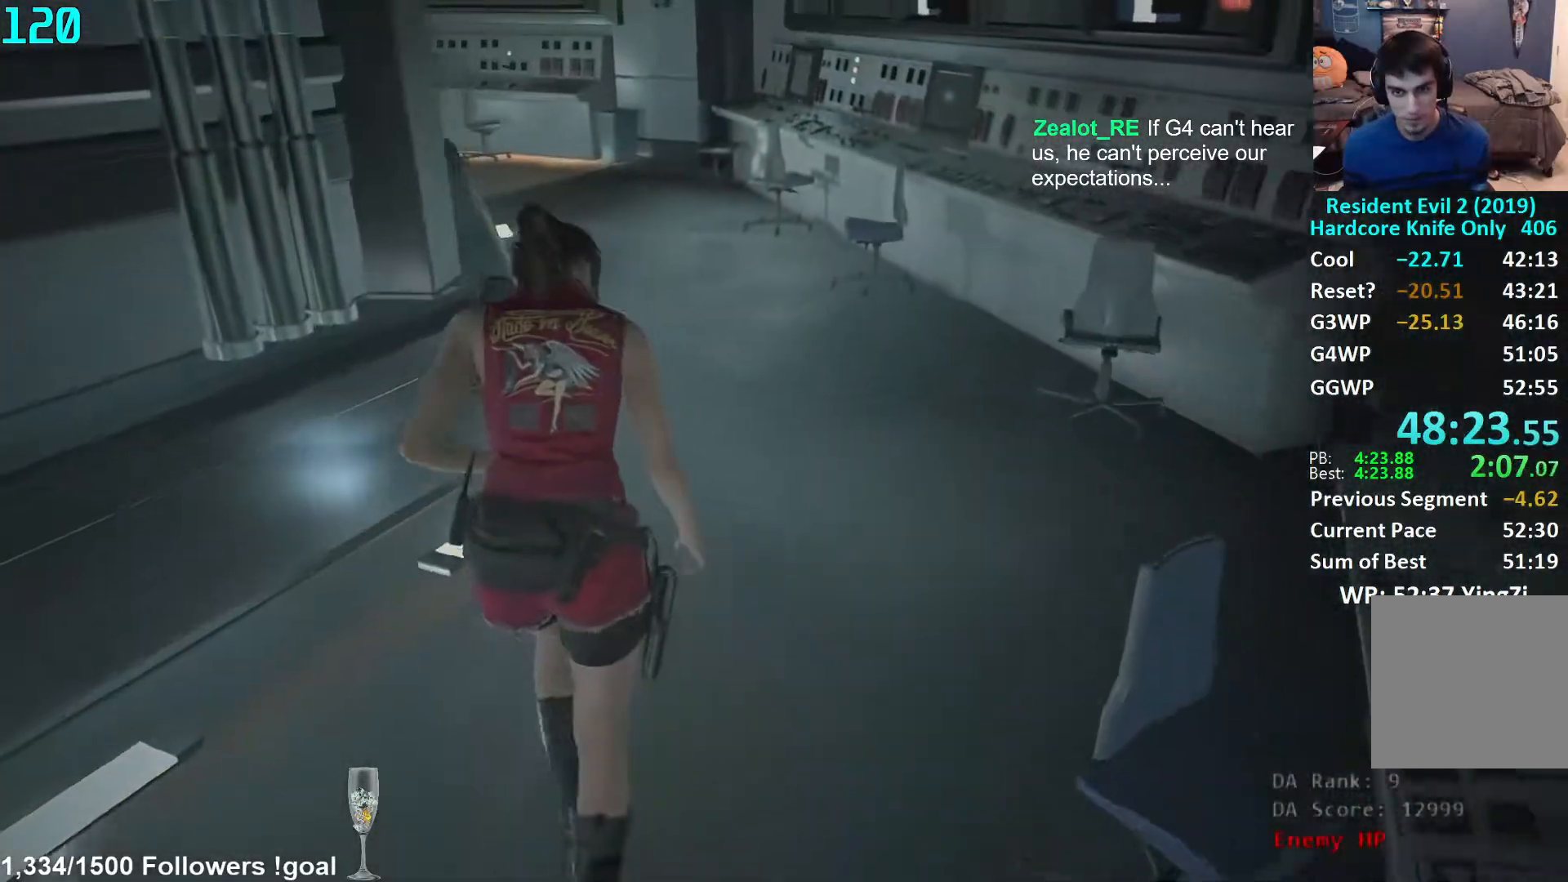
{"buttons": [], "left_stick": "up", "right_stick": "left", "events": [[217, "right_stick", "center"], [500, "right_stick", "left"]]}
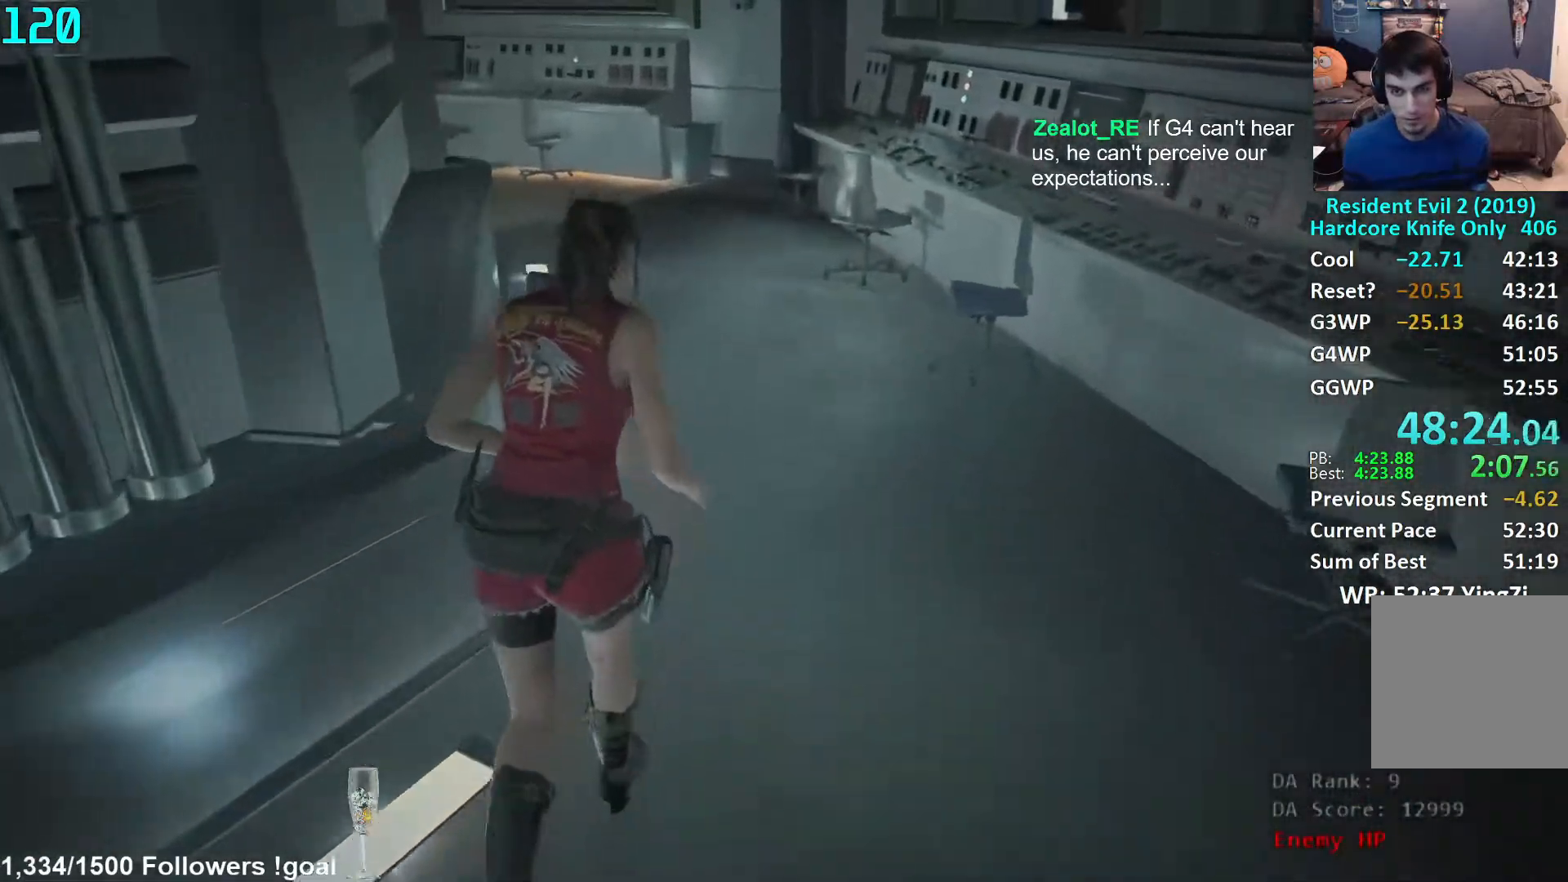
{"buttons": [], "left_stick": "up", "right_stick": "center", "events": [[417, "right_stick", "center"]]}
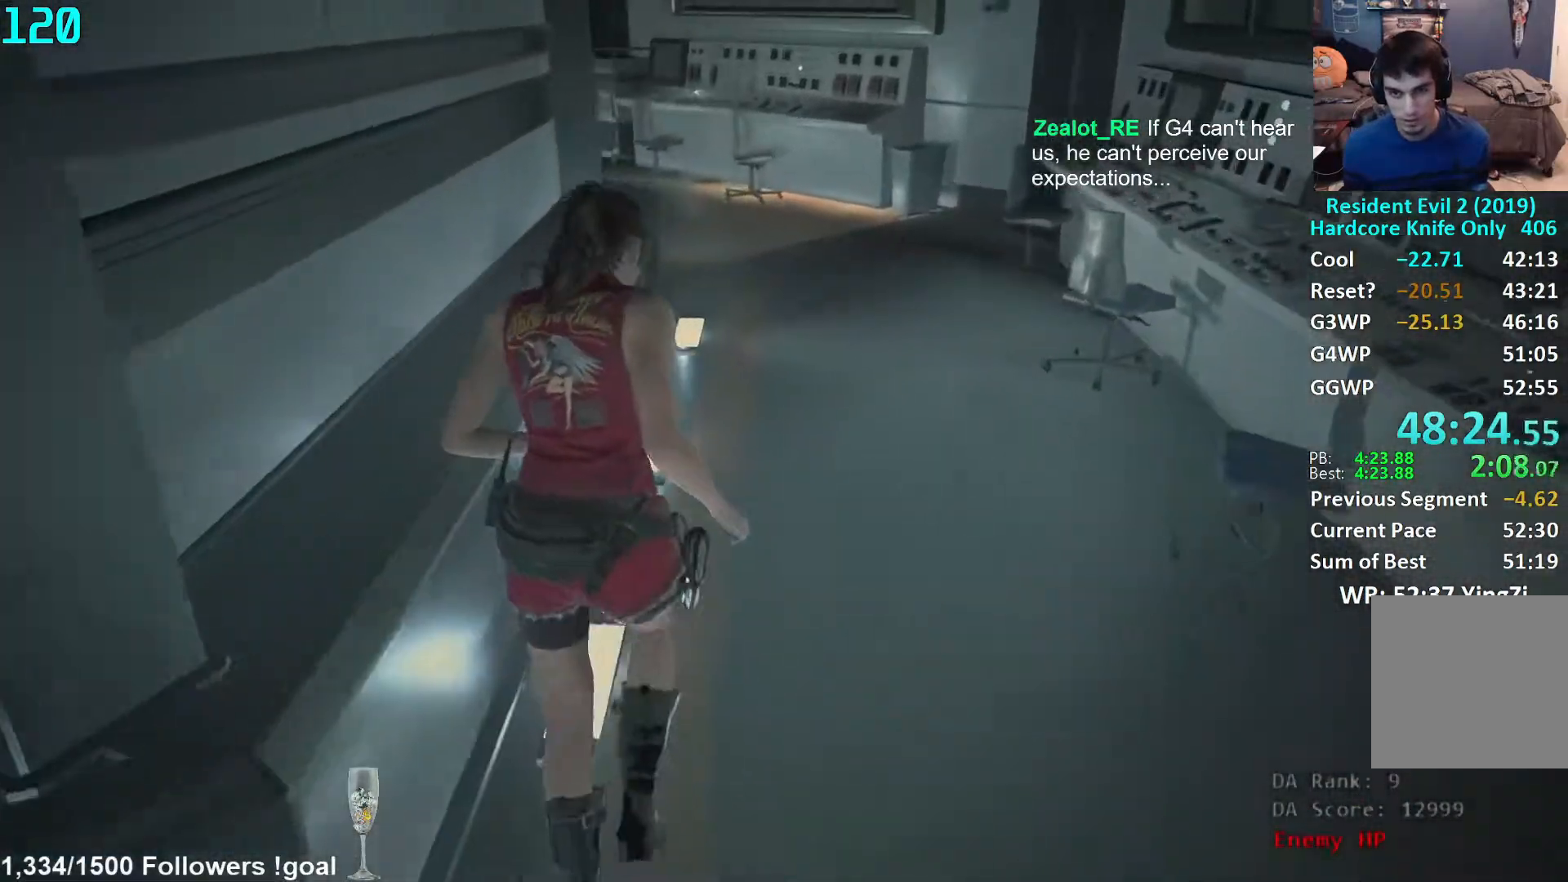
{"buttons": [], "left_stick": "up", "right_stick": "center", "events": []}
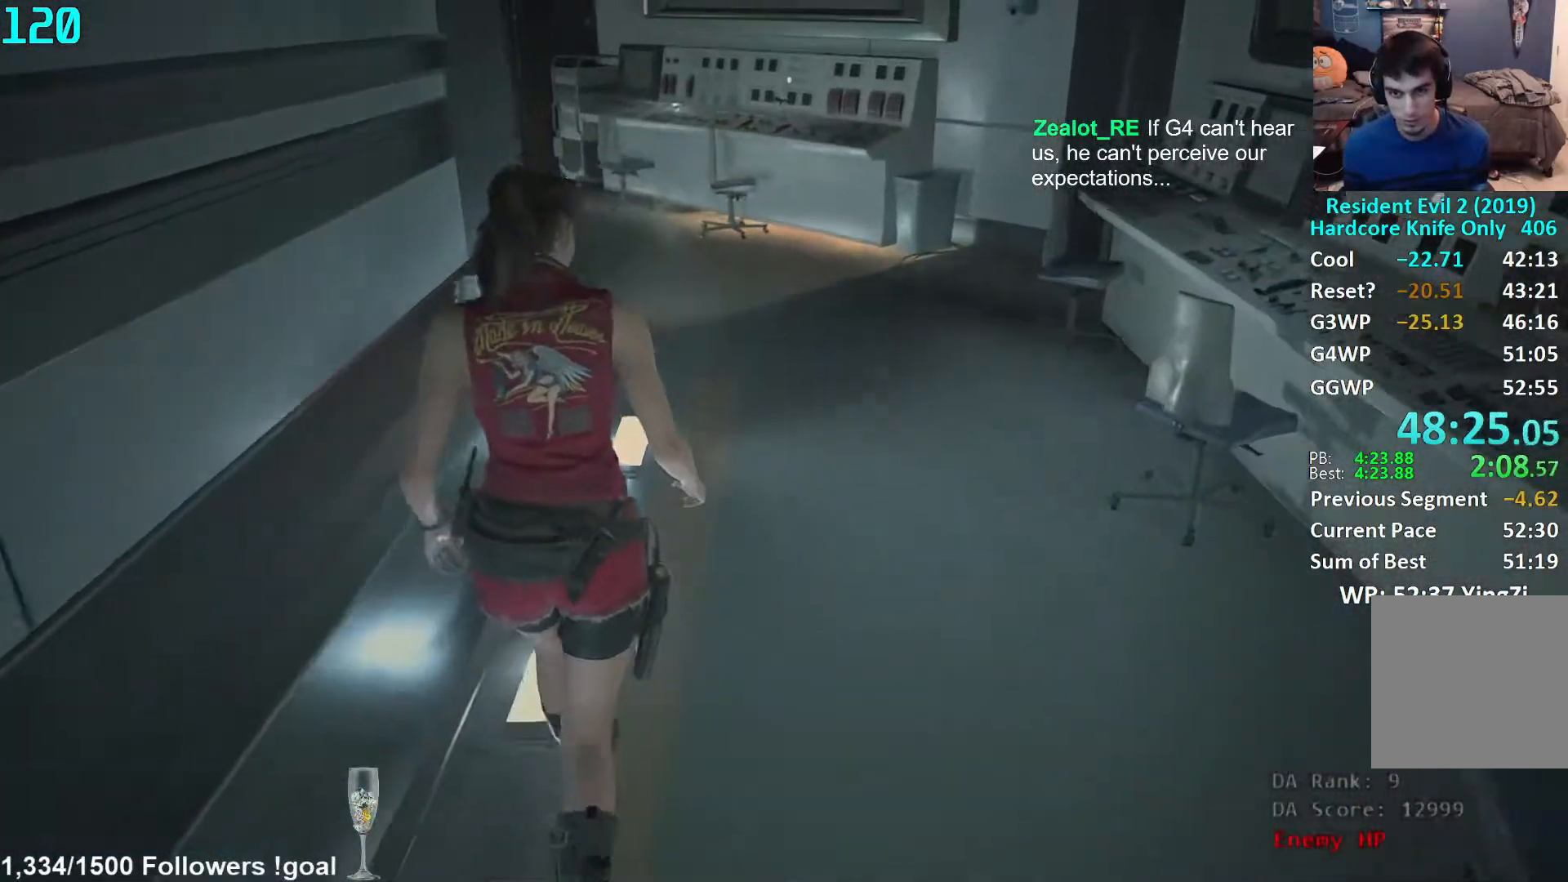
{"buttons": [], "left_stick": "up", "right_stick": "left", "events": [[150, "right_stick", "left"]]}
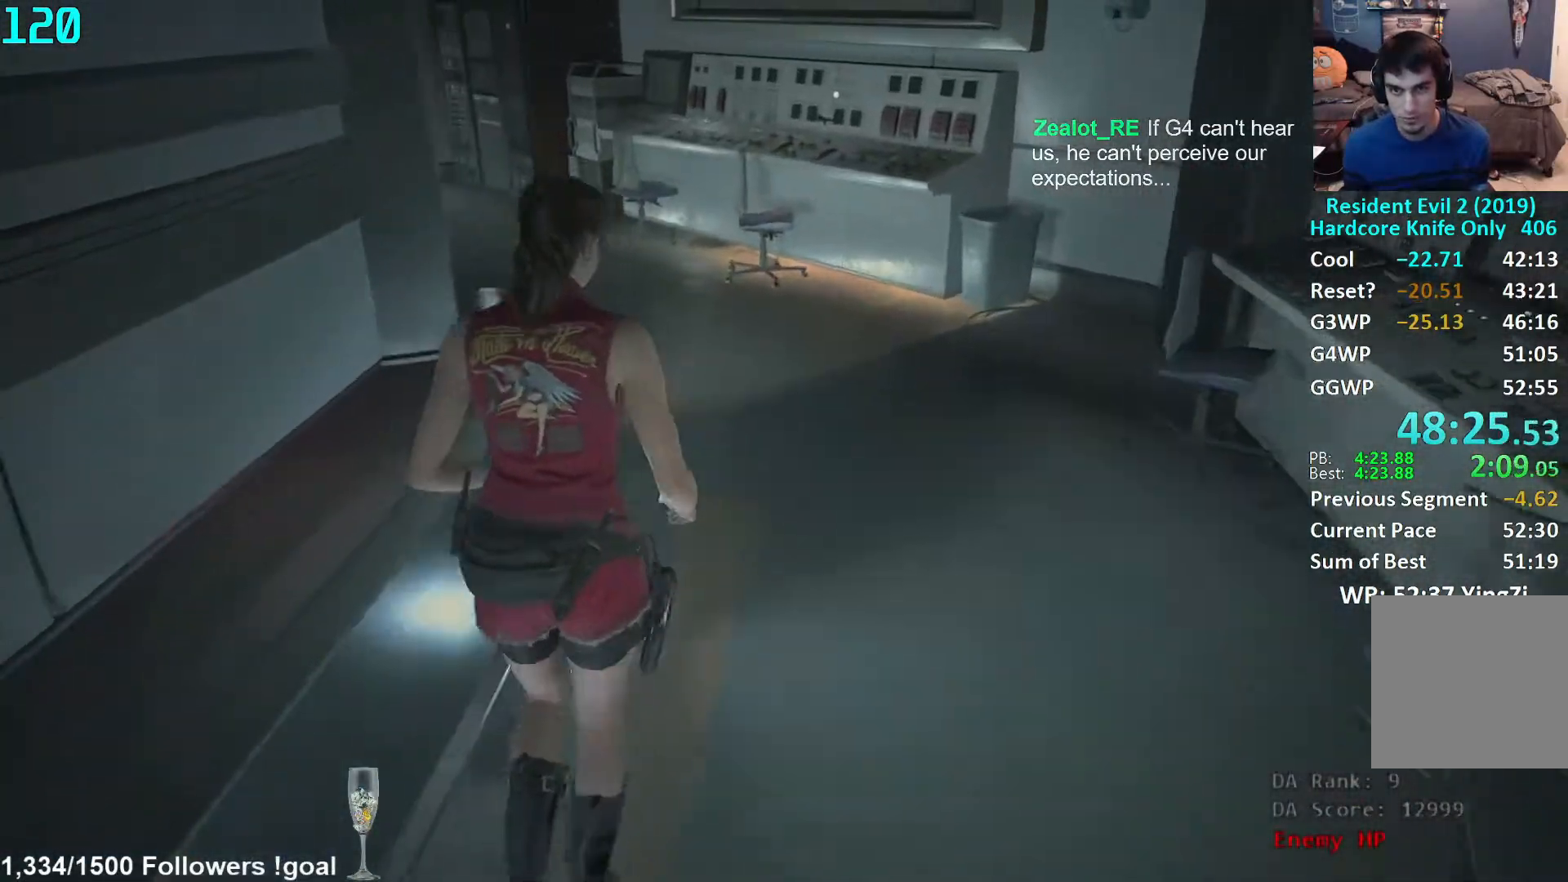
{"buttons": [], "left_stick": "up", "right_stick": "left", "events": []}
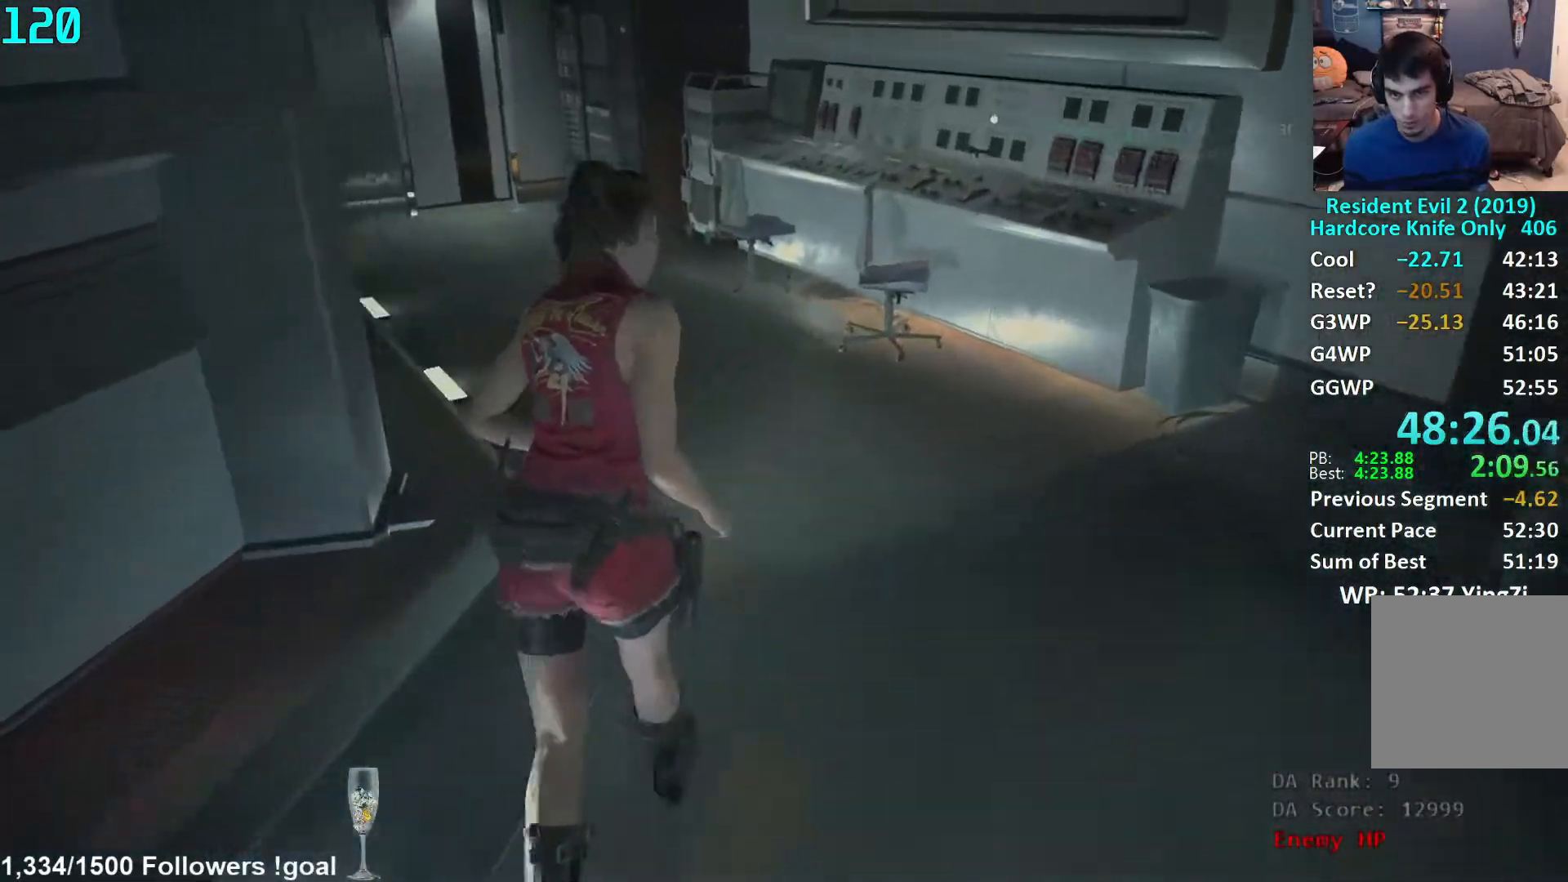
{"buttons": [], "left_stick": "up", "right_stick": "center", "events": [[300, "right_stick", "center"]]}
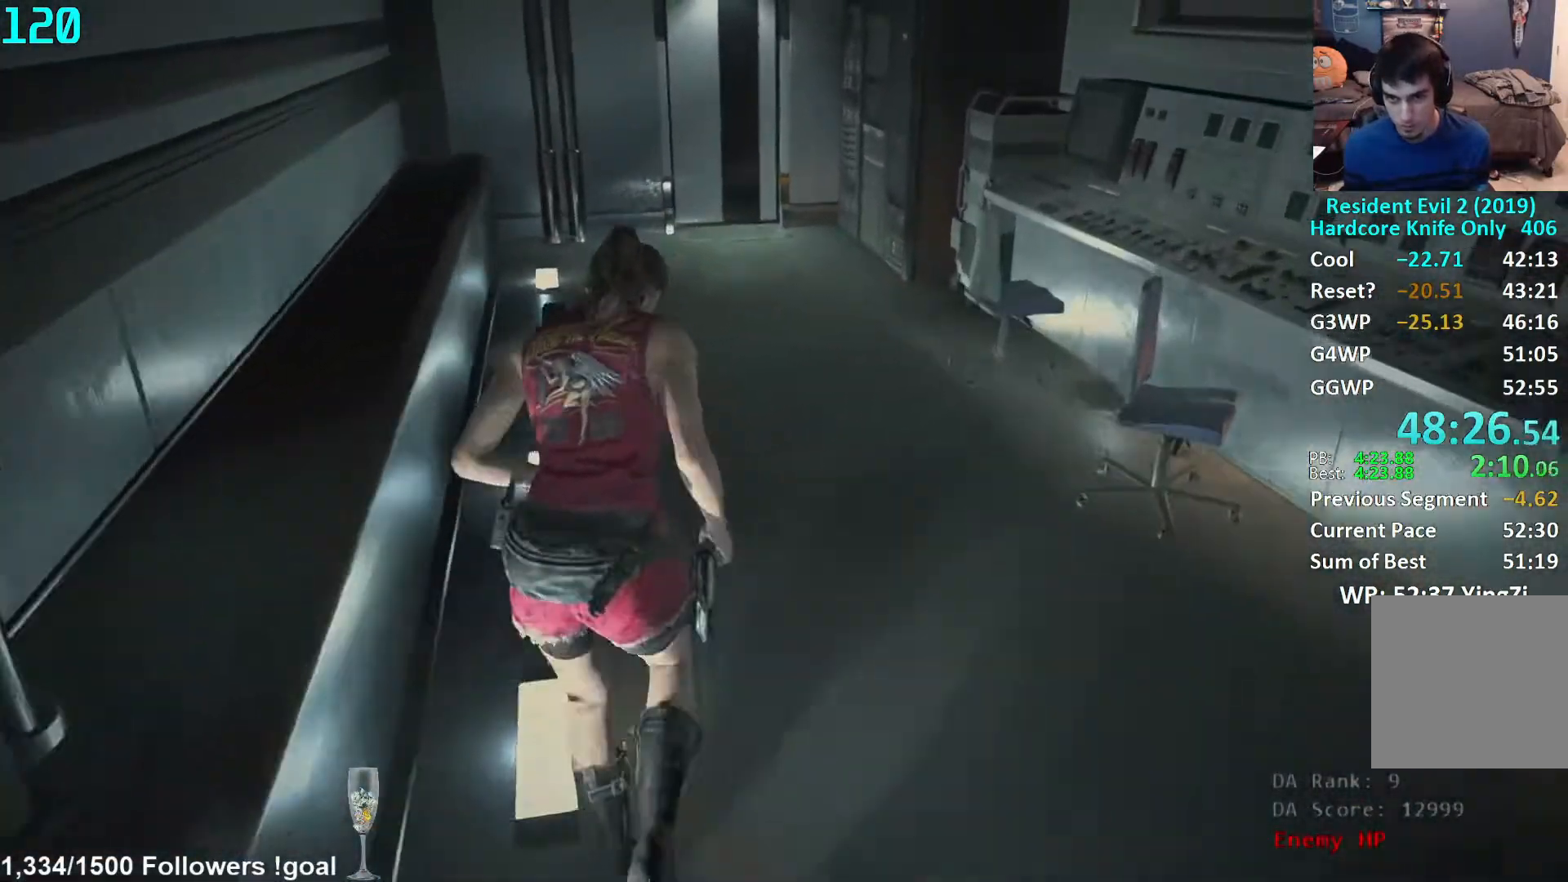
{"buttons": [], "left_stick": "up", "right_stick": "center", "events": []}
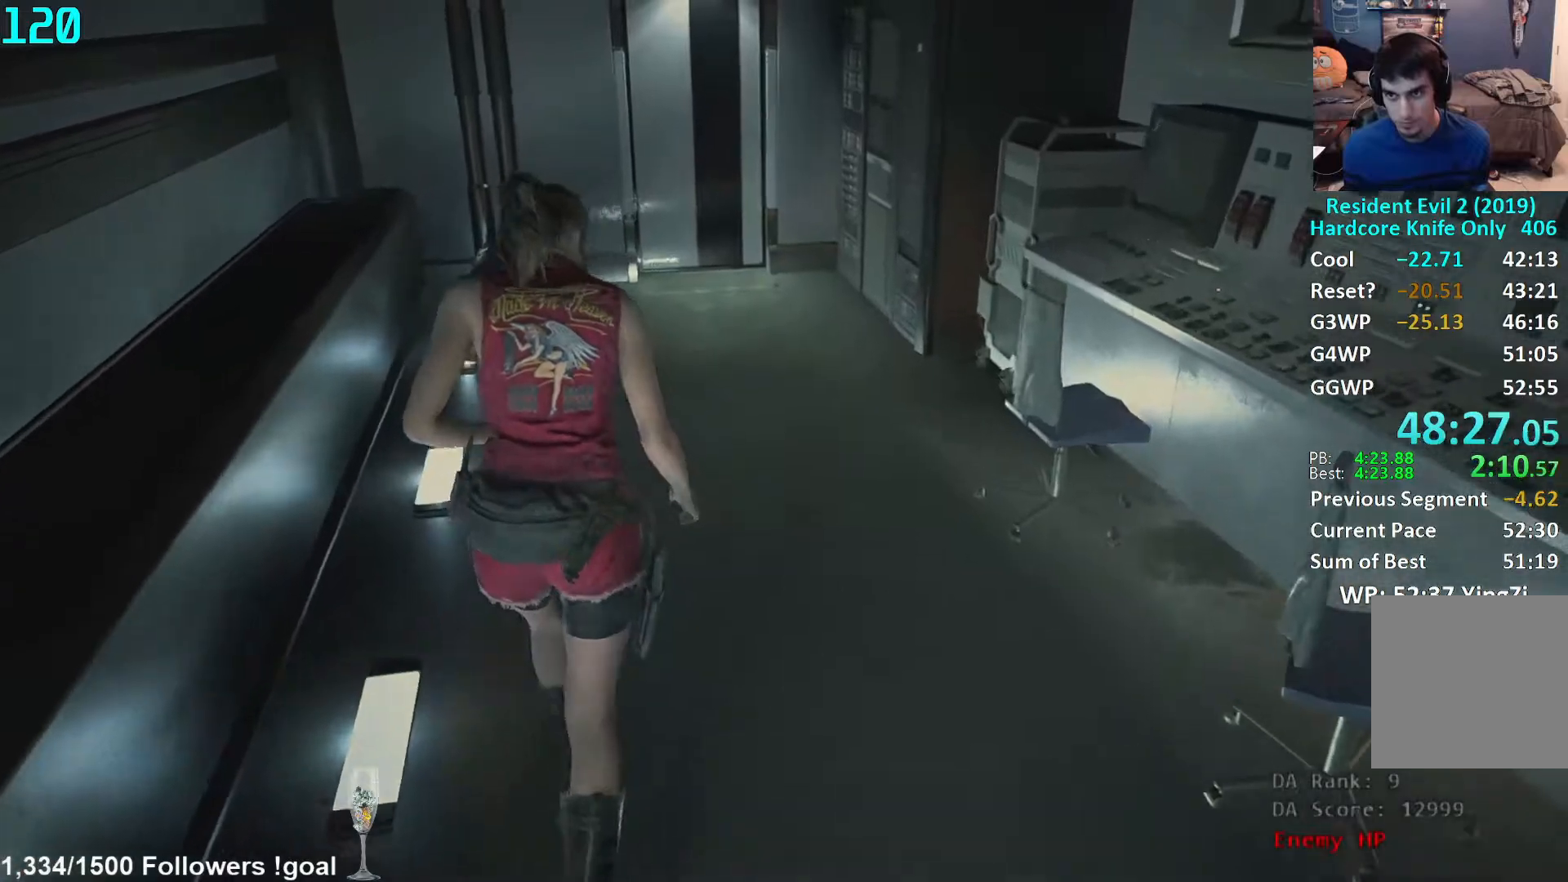
{"buttons": [], "left_stick": "up", "right_stick": "center", "events": [[17, "right_stick", "left"], [183, "right_stick", "center"]]}
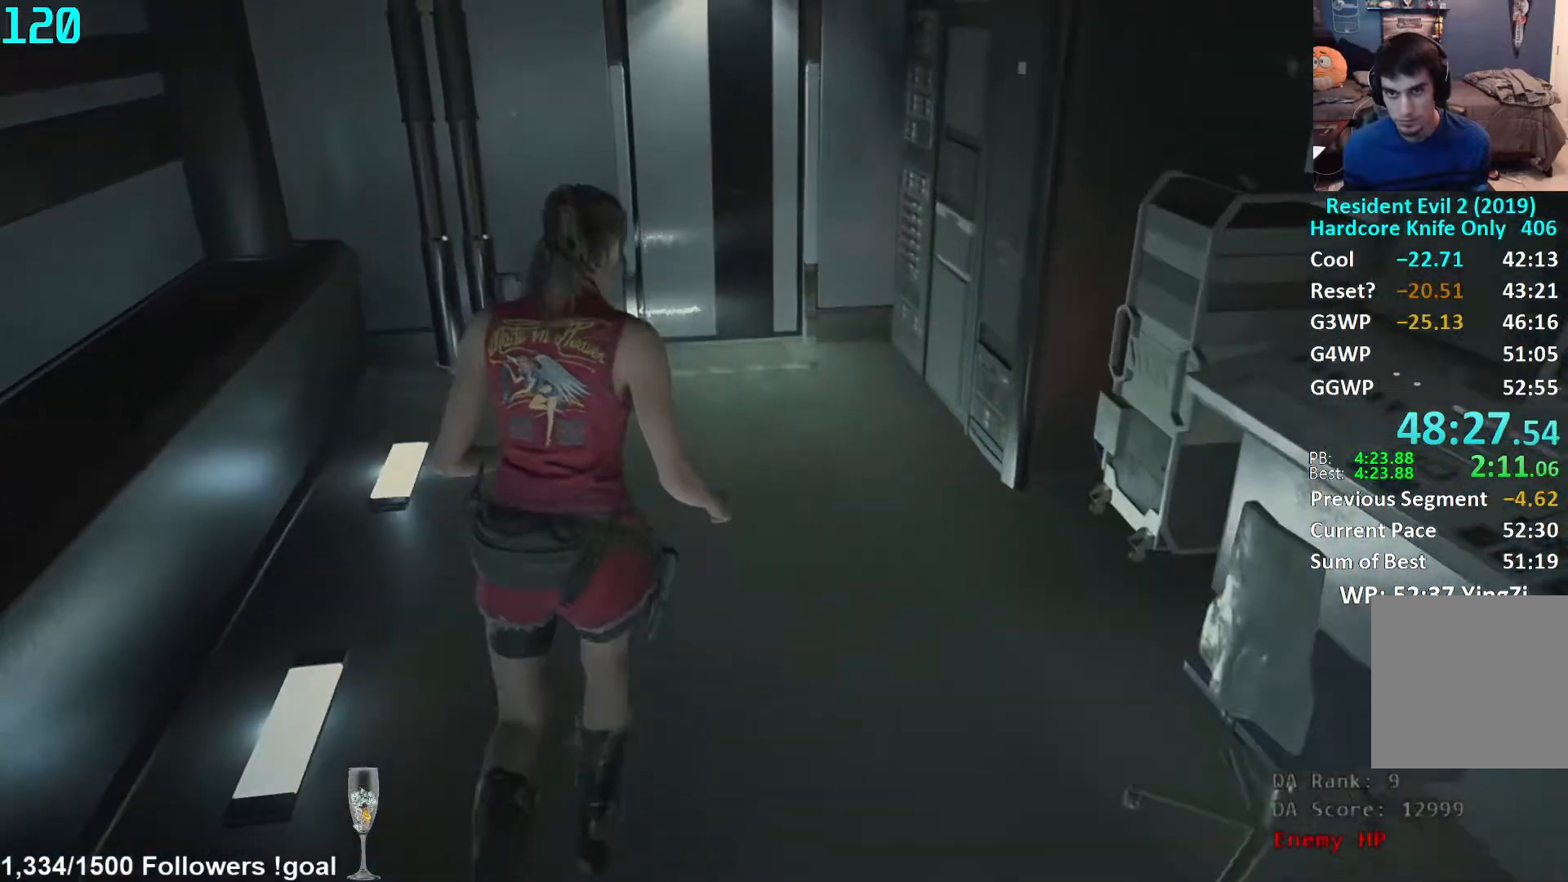
{"buttons": [], "left_stick": "up", "right_stick": "left", "events": [[267, "right_stick", "left"]]}
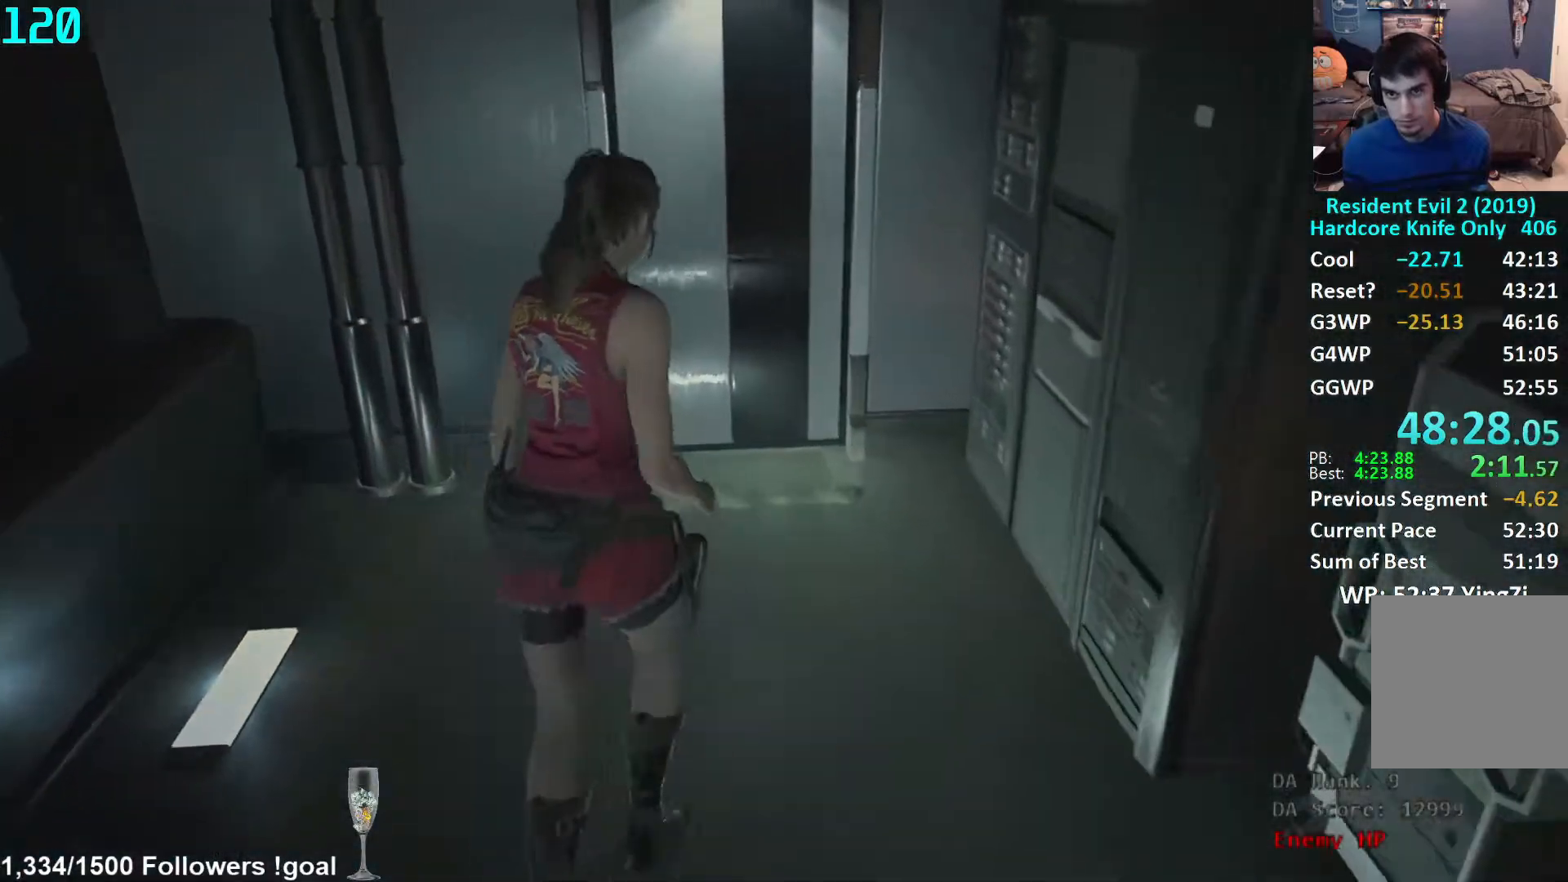
{"buttons": [], "left_stick": "up", "right_stick": "left", "events": []}
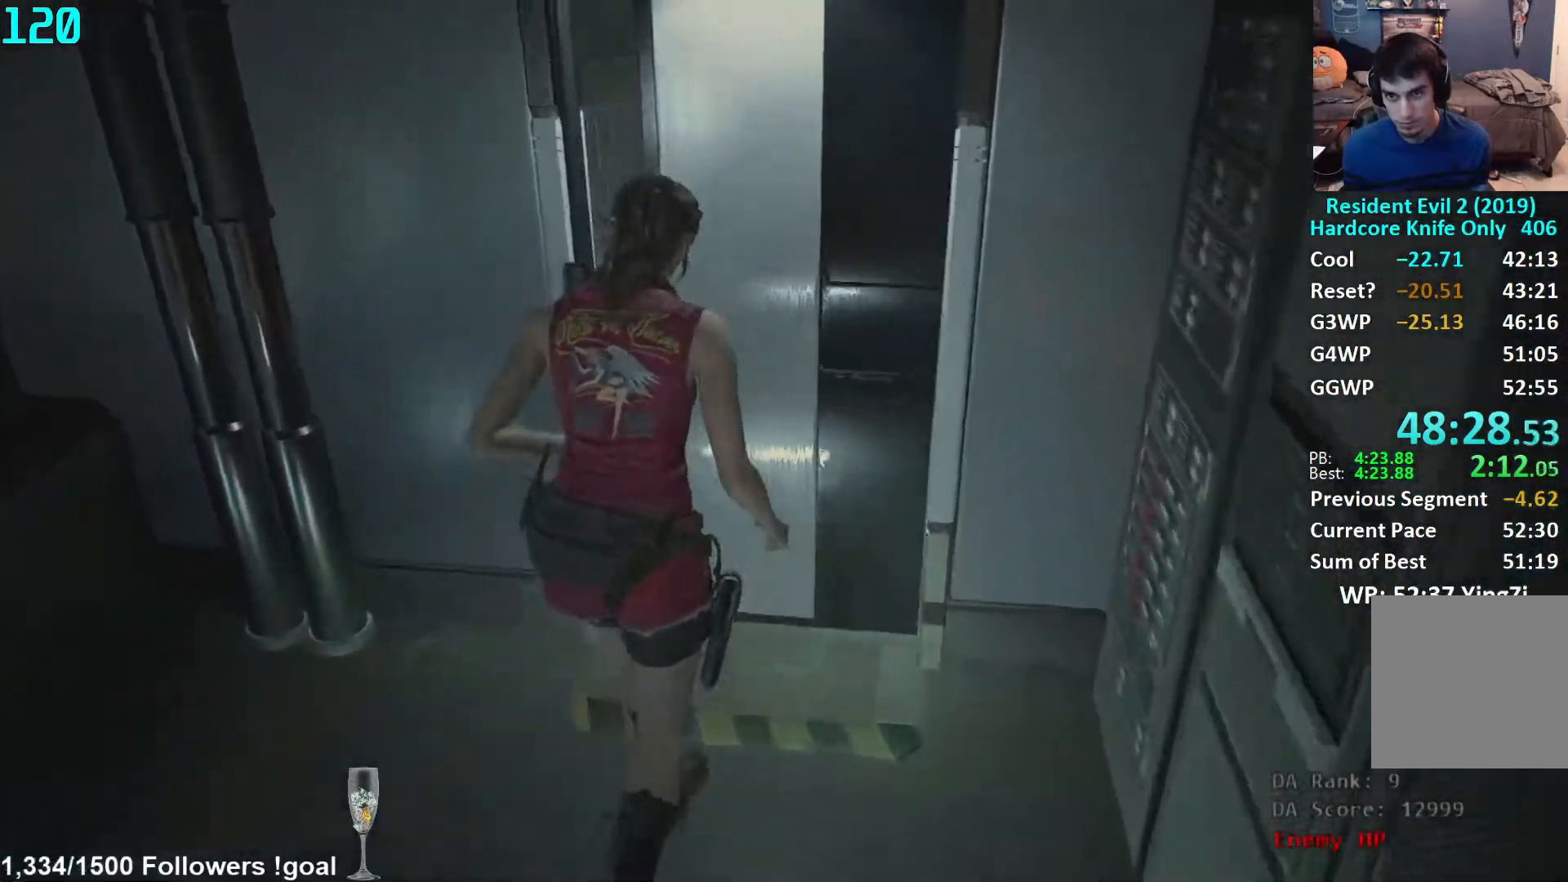
{"buttons": [], "left_stick": "up", "right_stick": "left", "events": []}
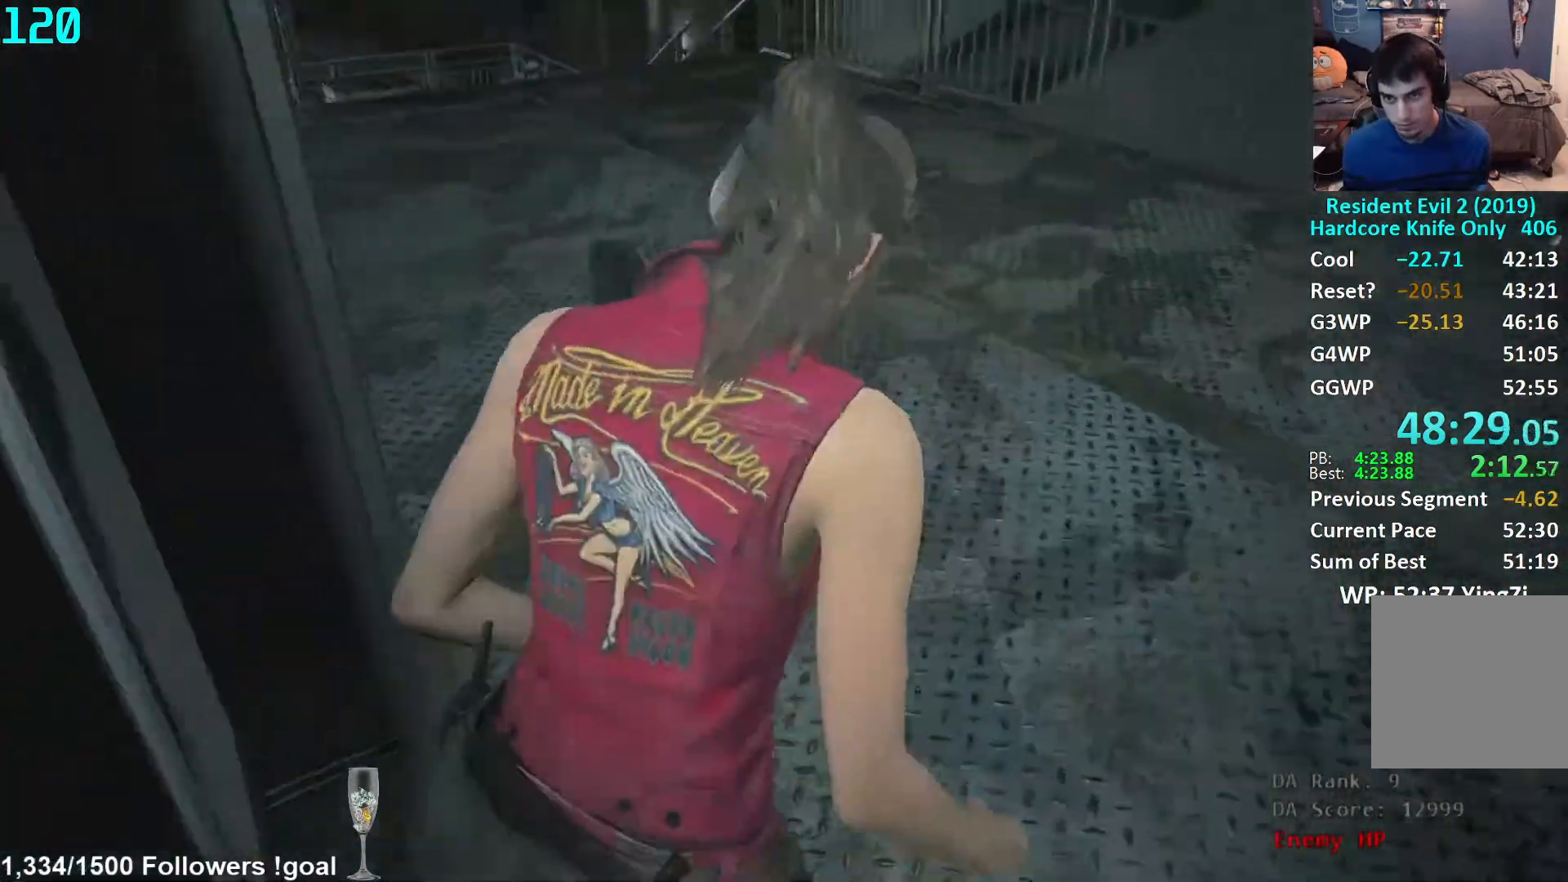
{"buttons": [], "left_stick": "up", "right_stick": "up-left", "events": [[167, "right_stick", "center"], [467, "right_stick", "up-left"]]}
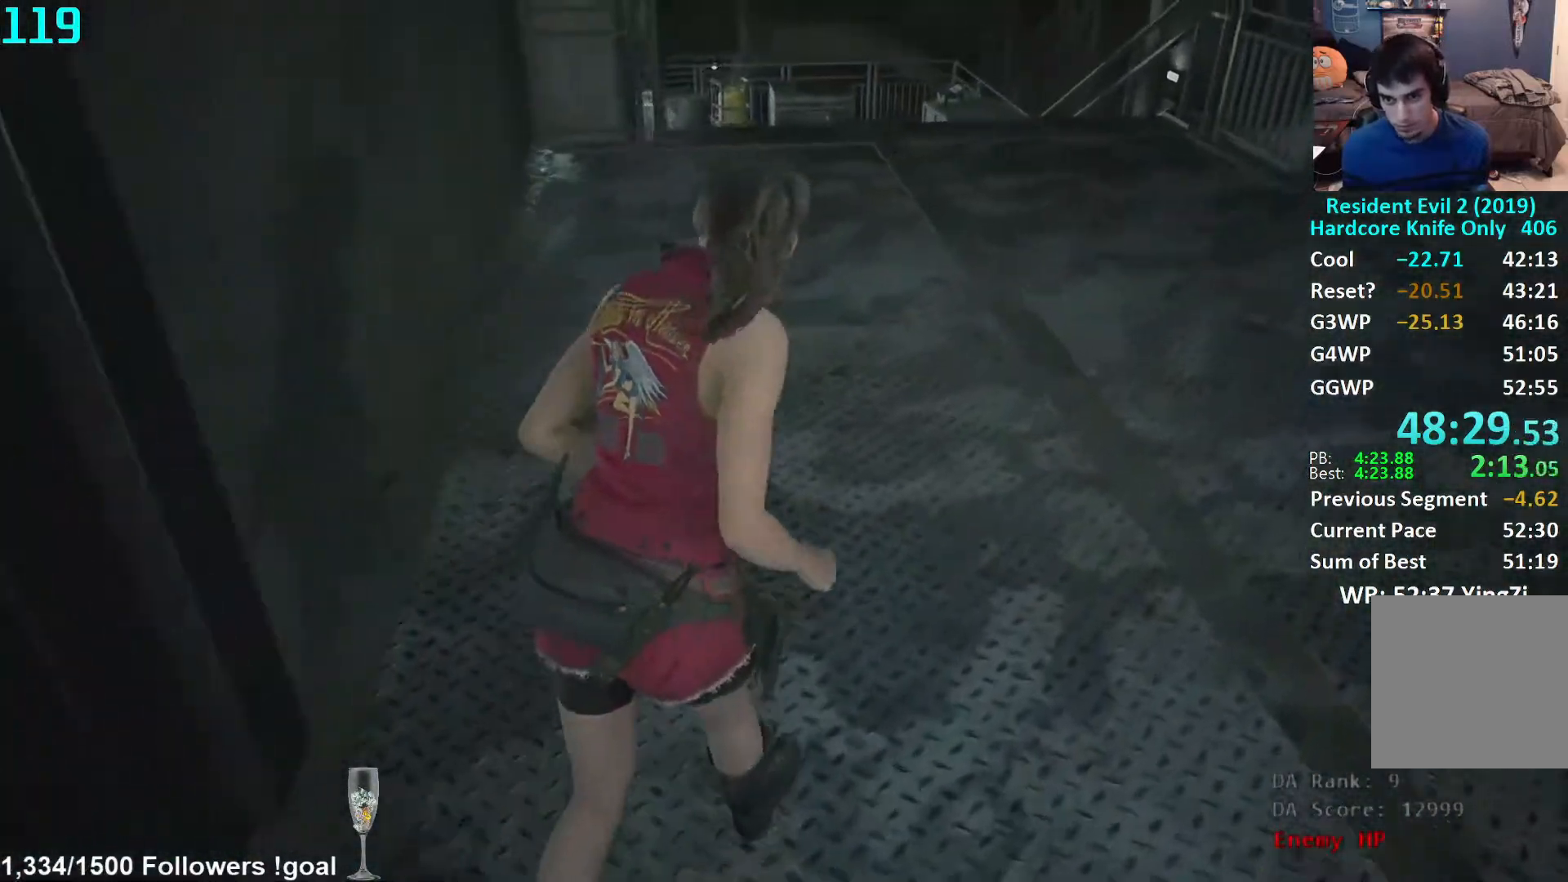
{"buttons": [], "left_stick": "up", "right_stick": "left", "events": [[500, "right_stick", "left"]]}
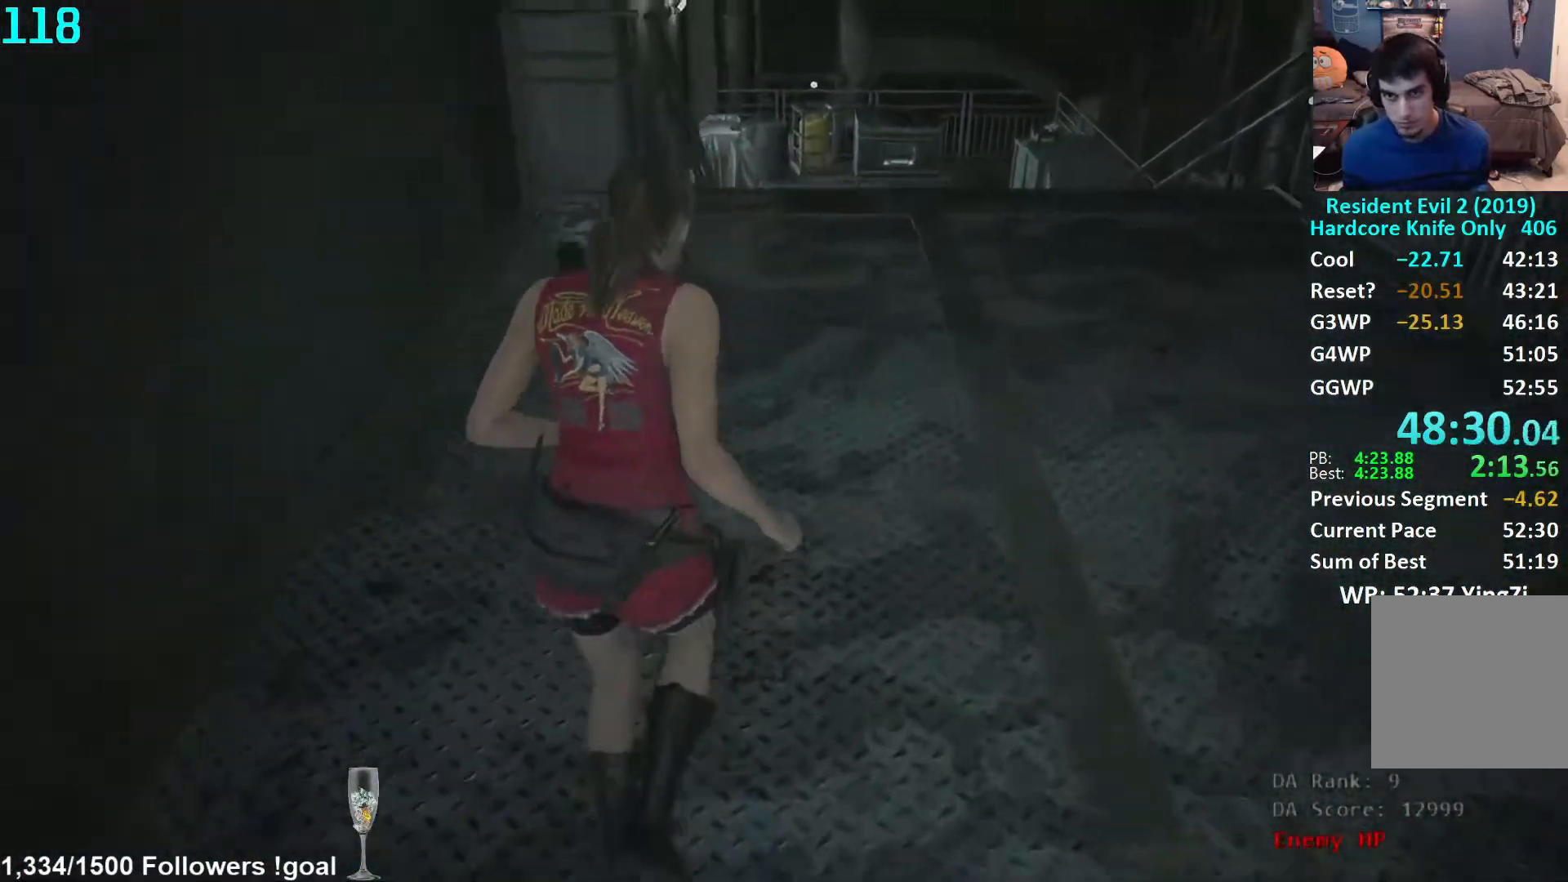
{"buttons": [], "left_stick": "up", "right_stick": "down-left", "events": [[267, "right_stick", "down-left"]]}
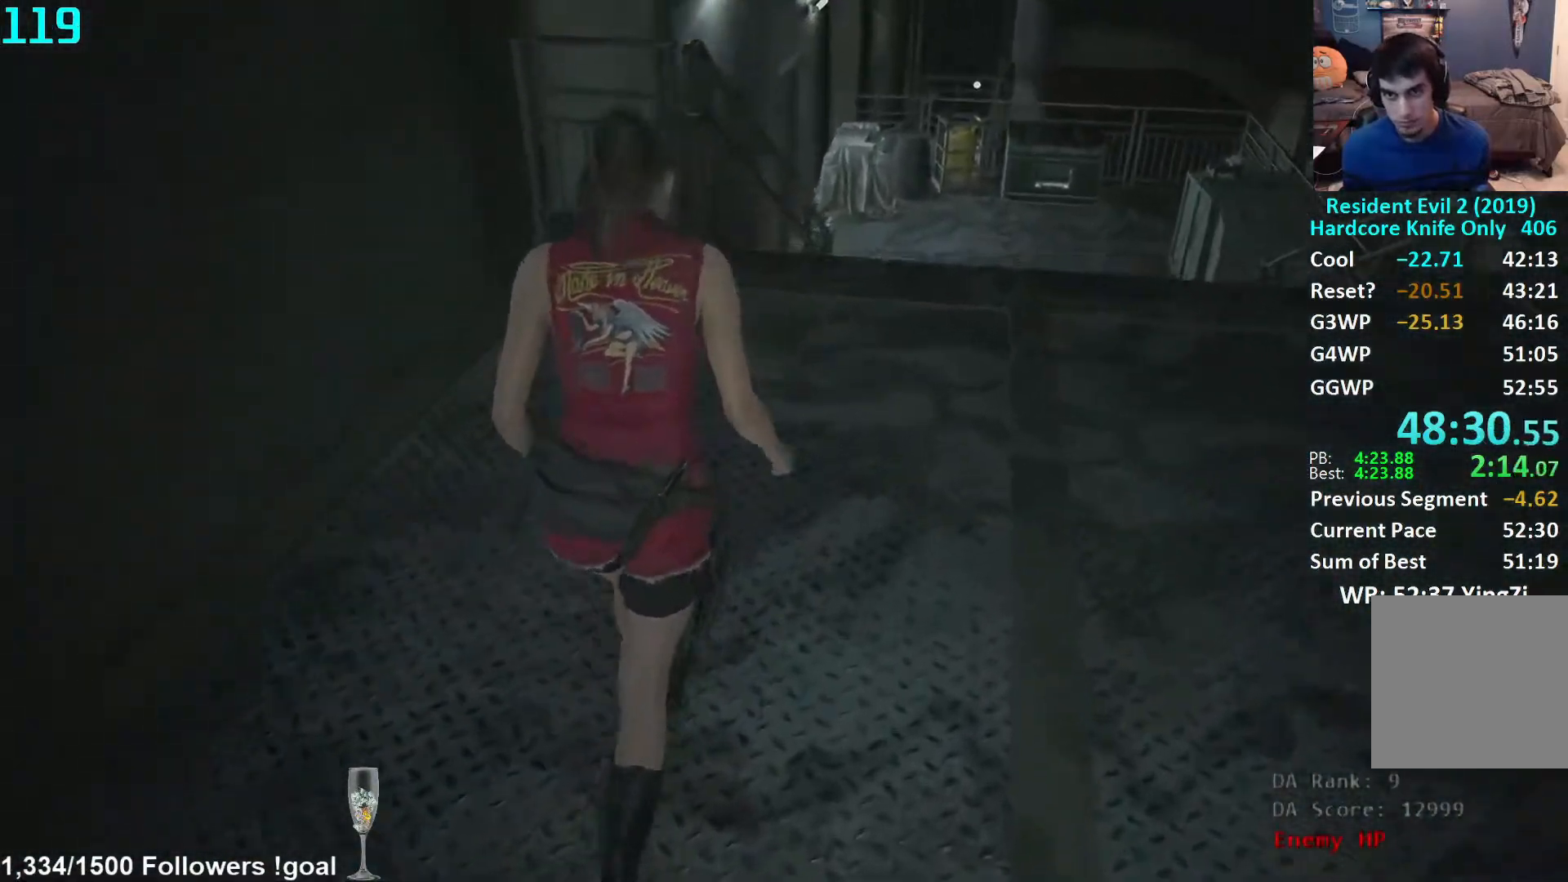
{"buttons": [], "left_stick": "up", "right_stick": "down-left", "events": []}
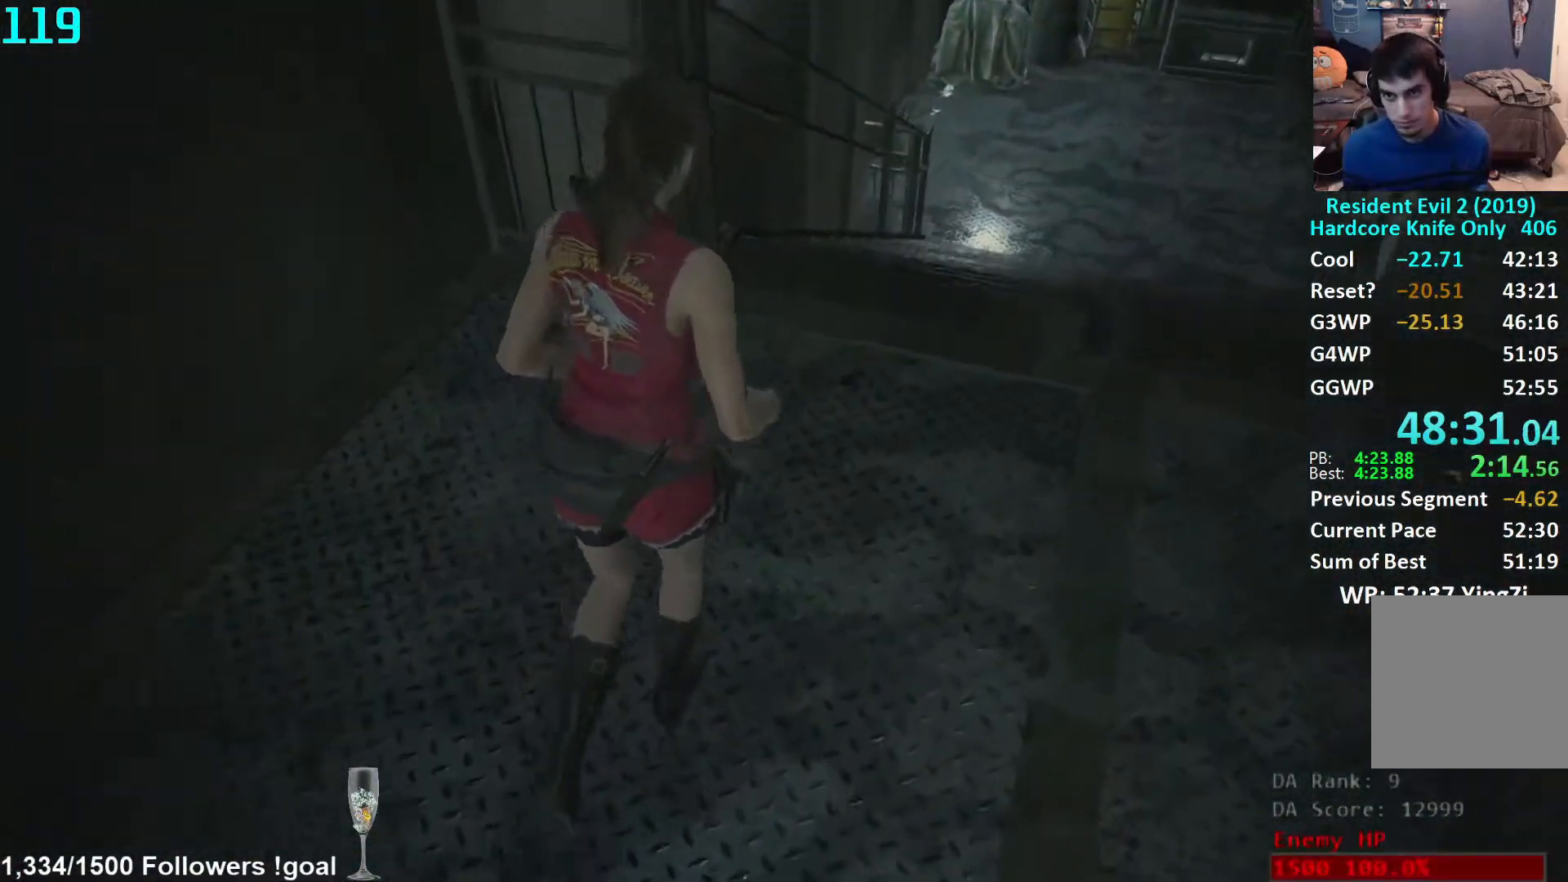
{"buttons": [], "left_stick": "up", "right_stick": "center", "events": [[133, "right_stick", "down"], [500, "right_stick", "center"]]}
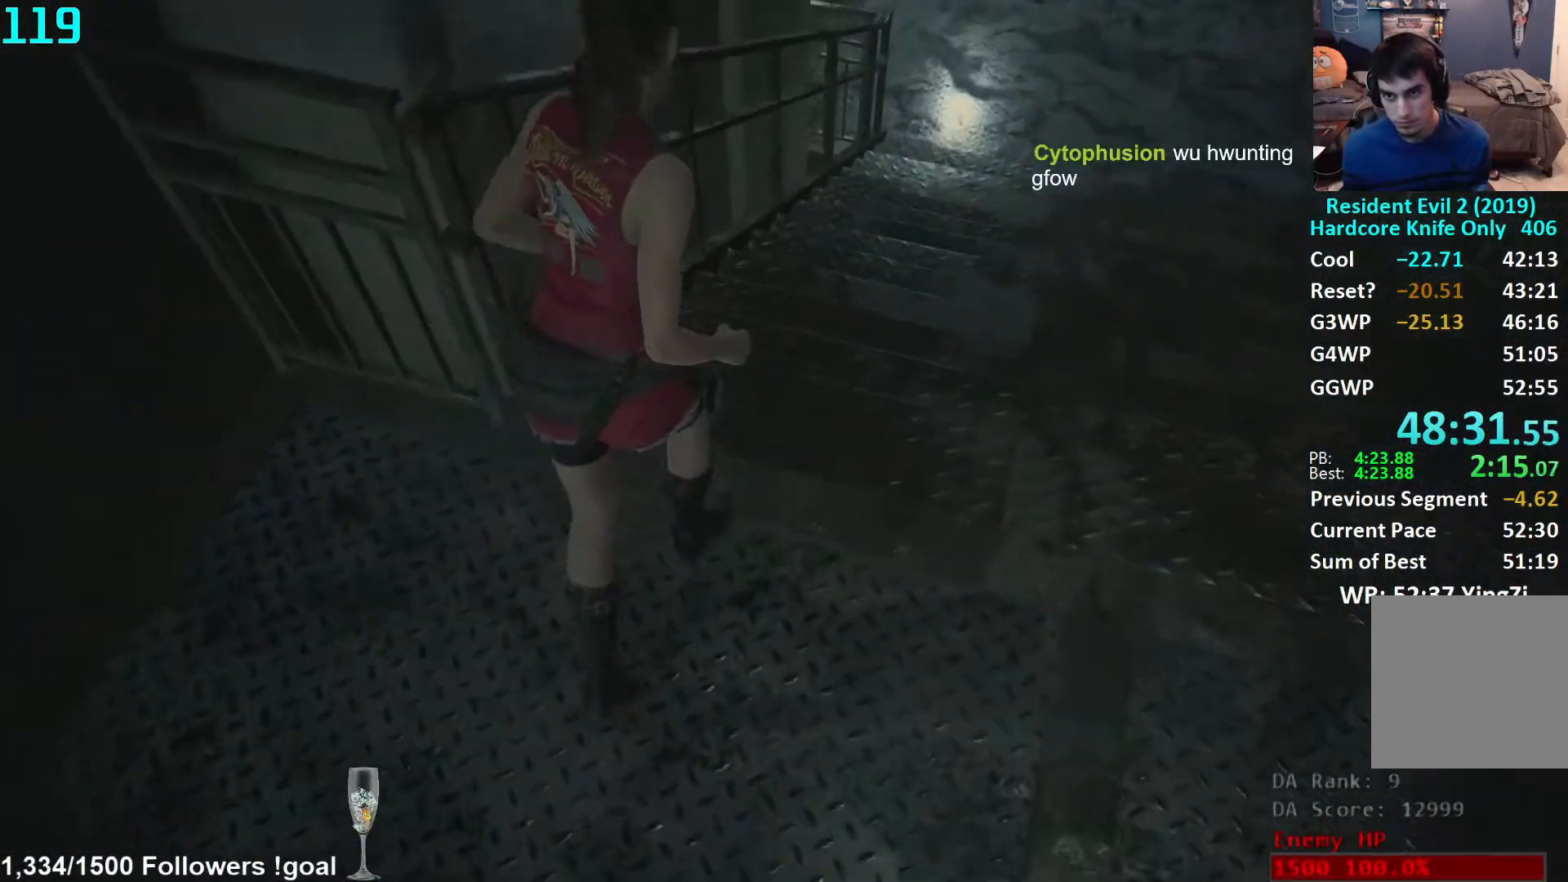
{"buttons": [], "left_stick": "up", "right_stick": "center", "events": [[250, "L1", "down"], [300, "L1", "up"]]}
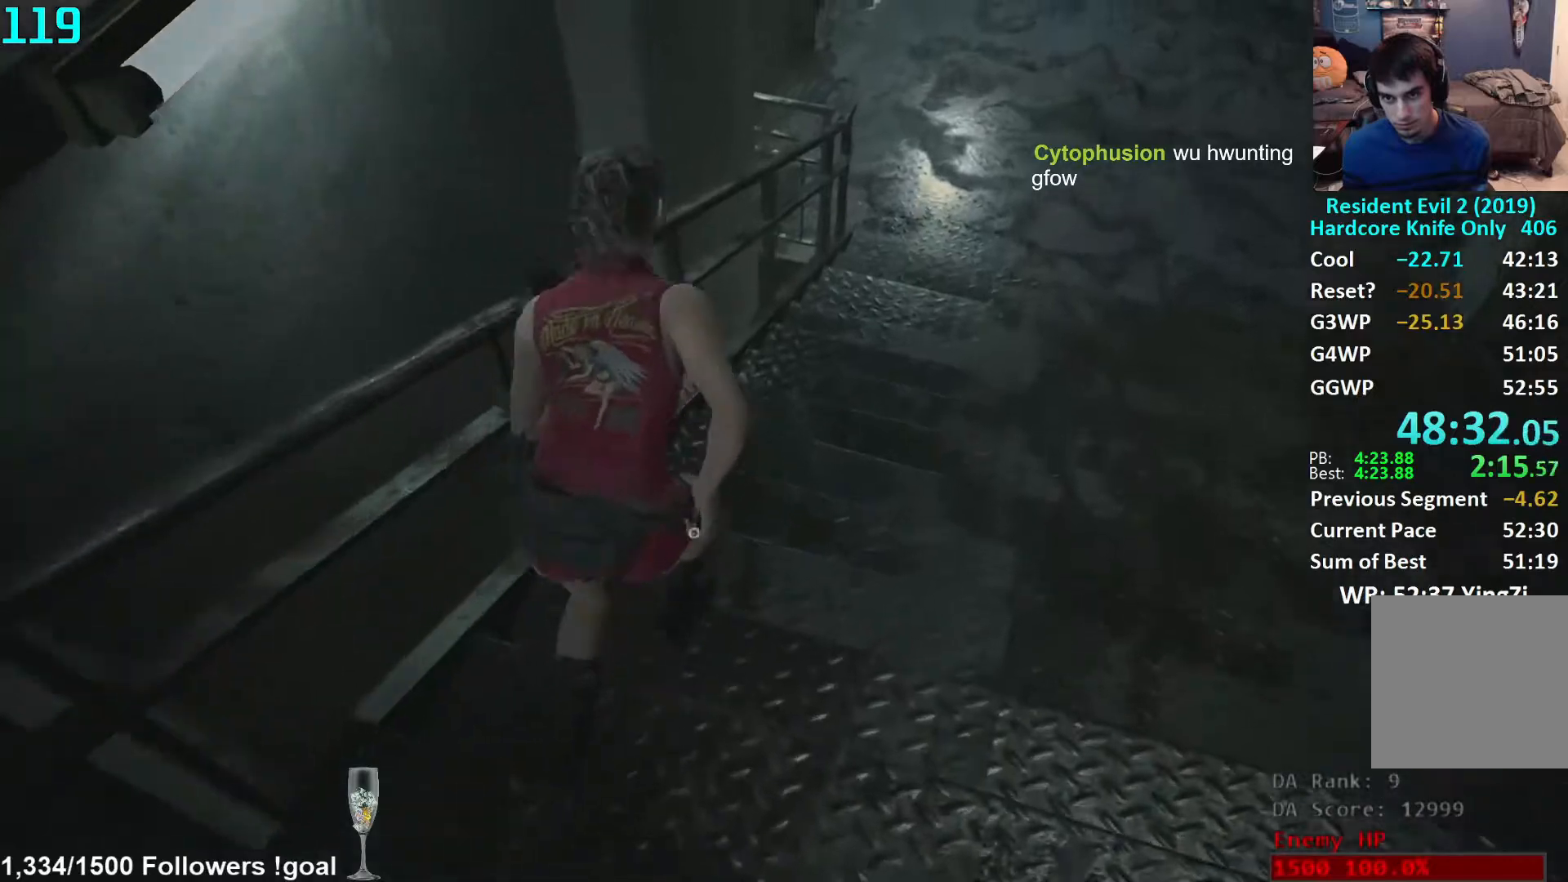
{"buttons": [], "left_stick": "up", "right_stick": "center", "events": [[250, "L1", "down"], [317, "L1", "up"]]}
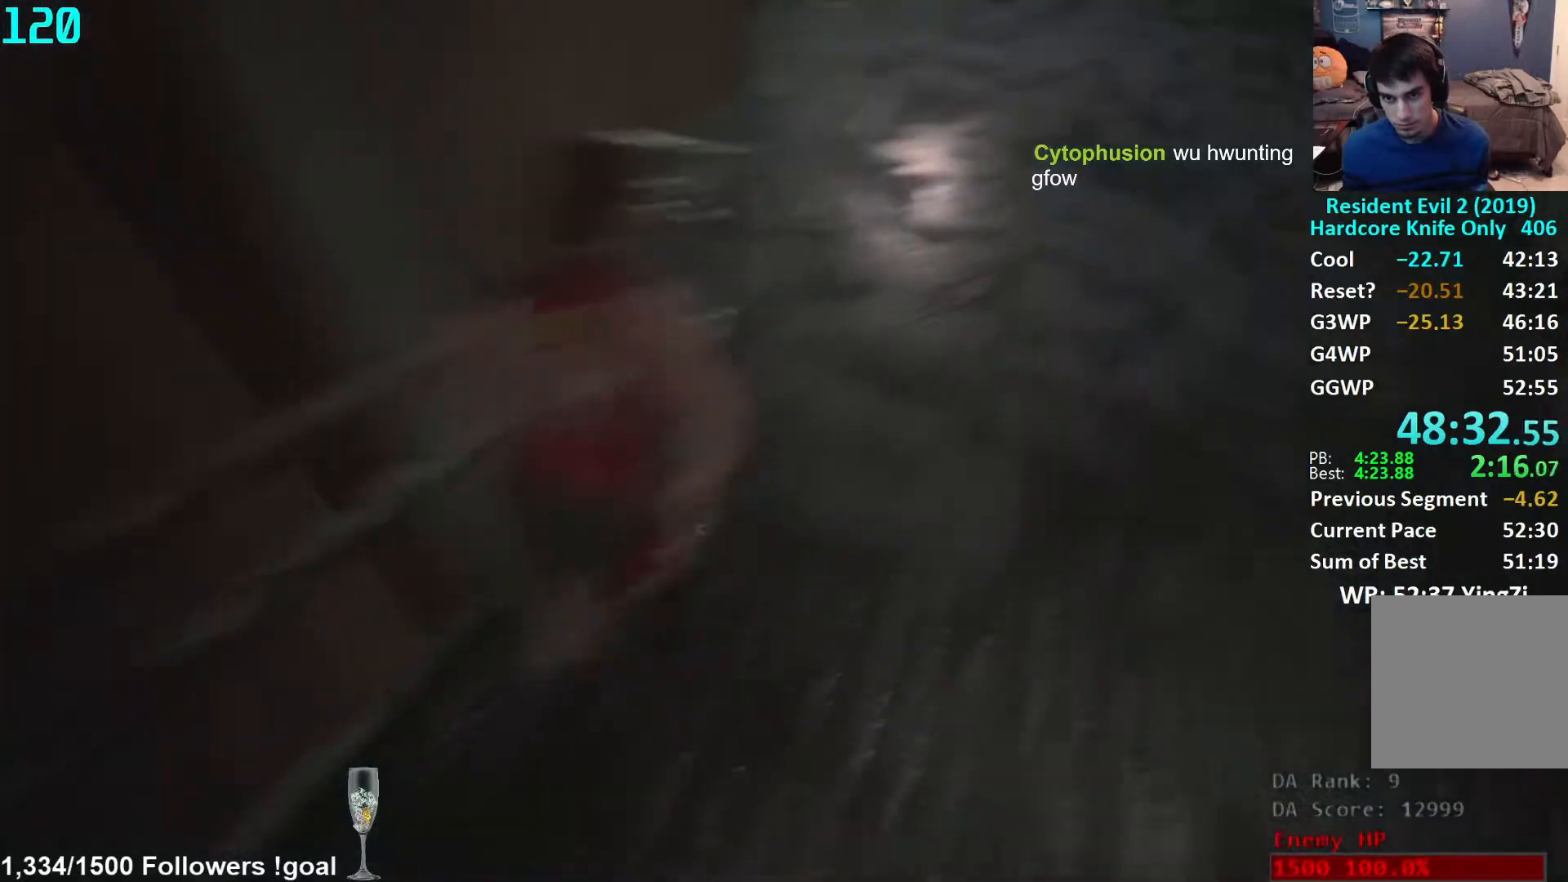
{"buttons": [], "left_stick": "up", "right_stick": "center", "events": [[150, "right_stick", "up"], [267, "right_stick", "center"]]}
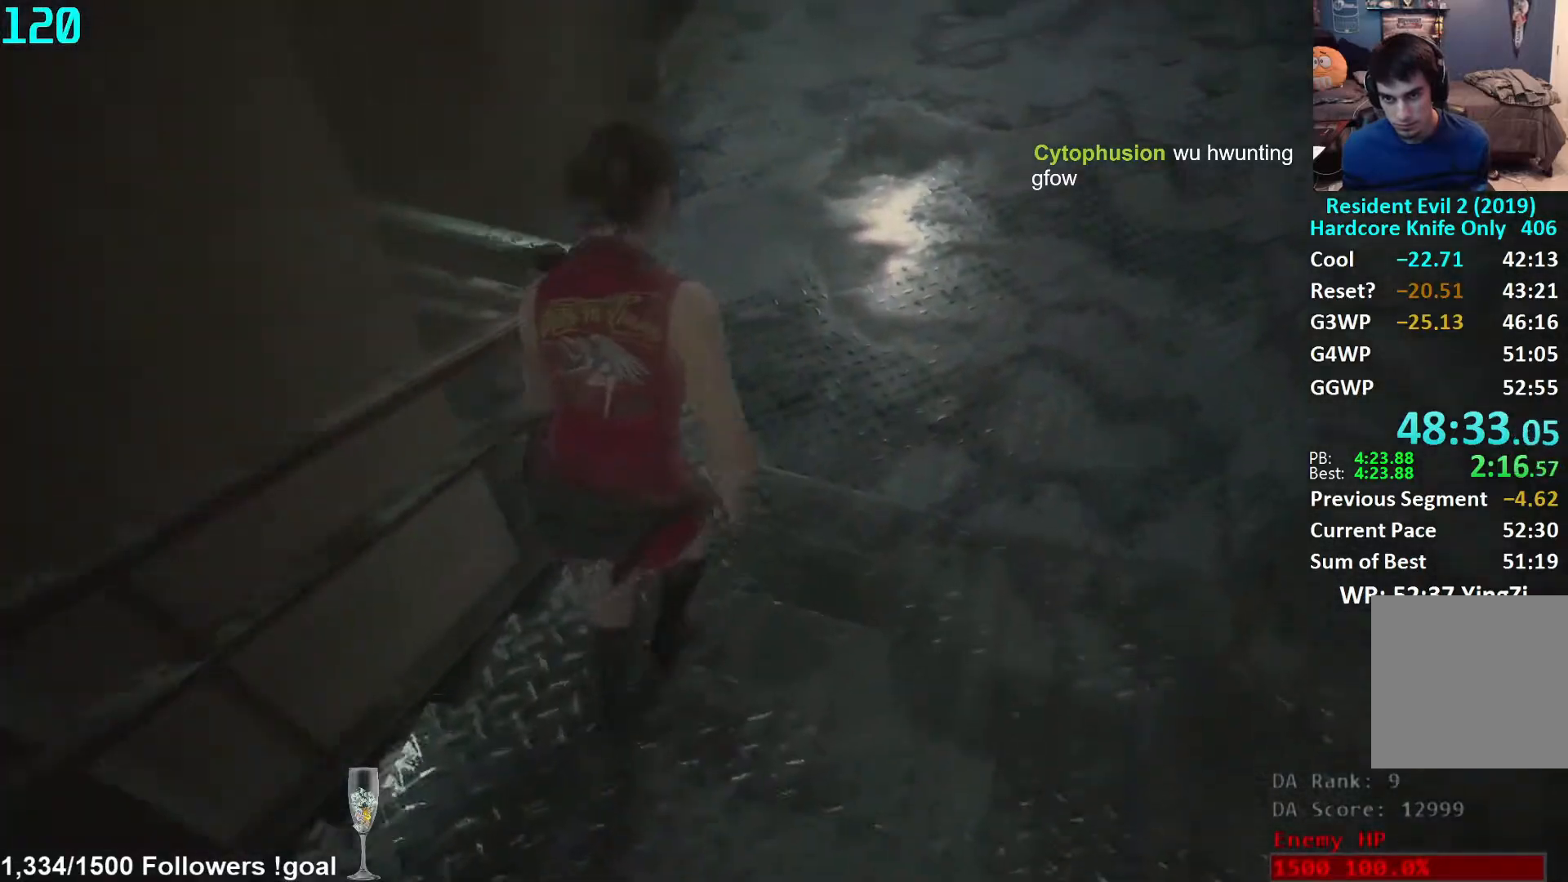
{"buttons": [], "left_stick": "up", "right_stick": "up-left", "events": [[133, "right_stick", "up-left"]]}
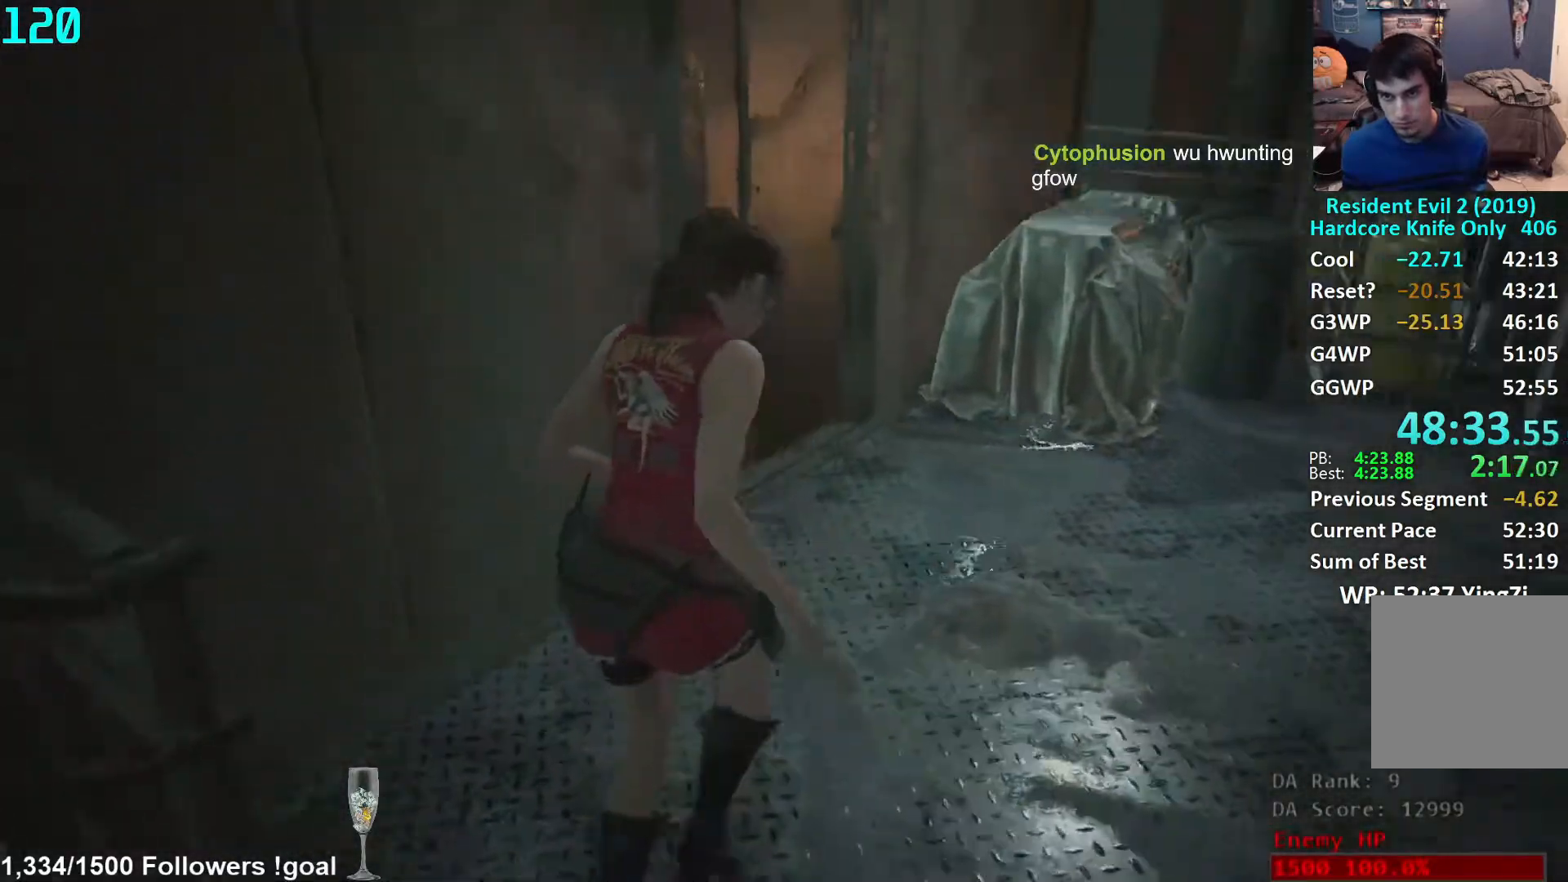
{"buttons": [], "left_stick": "up", "right_stick": "left", "events": [[50, "right_stick", "left"], [267, "right_stick", "center"], [483, "right_stick", "left"]]}
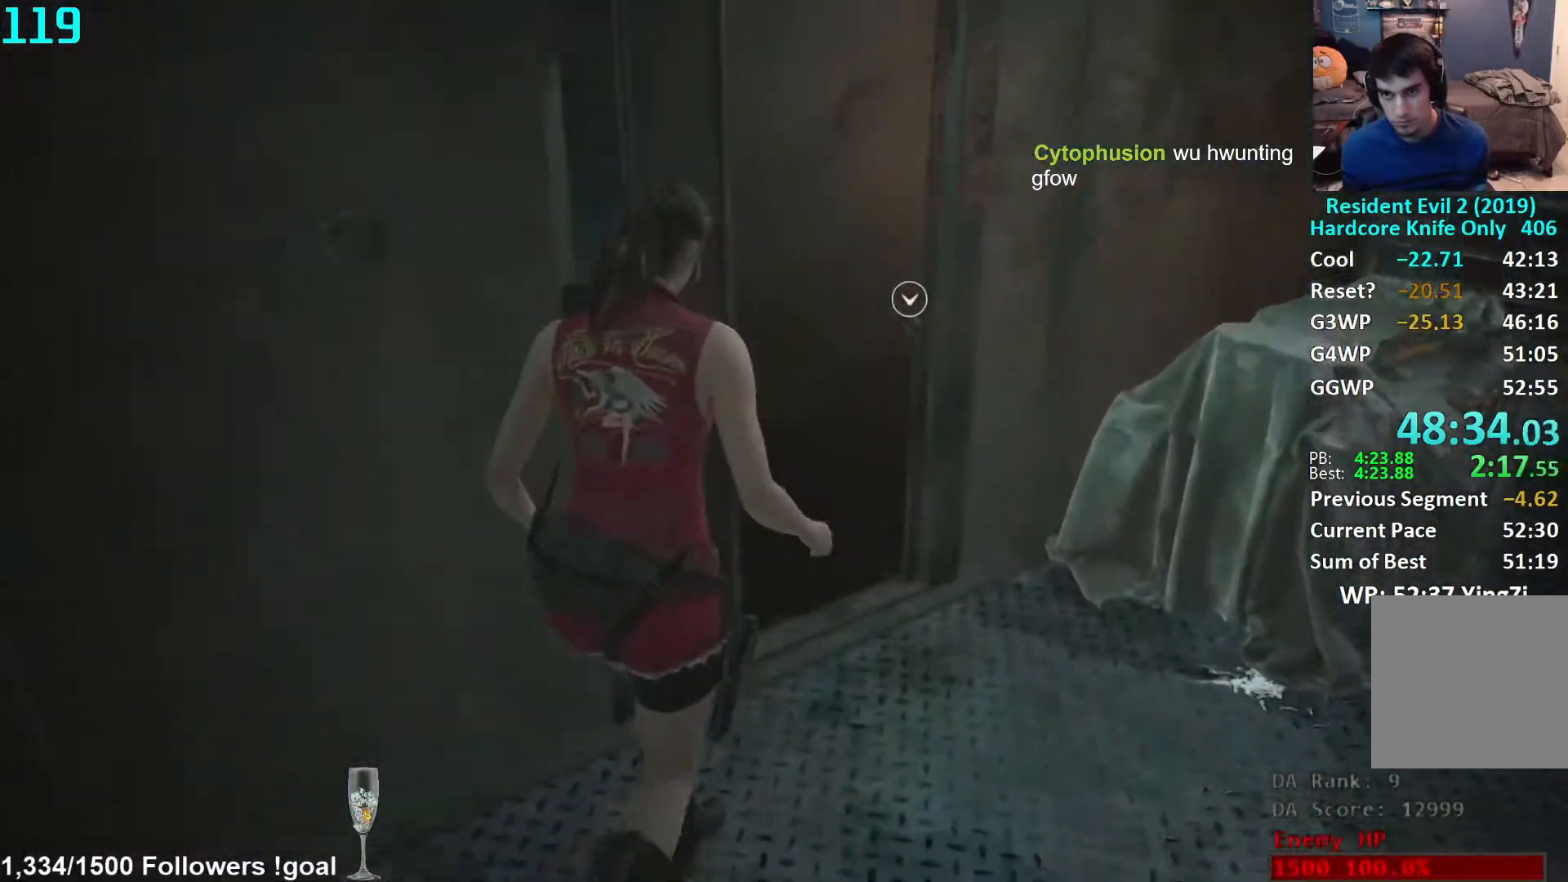
{"buttons": [], "left_stick": "up", "right_stick": "left", "events": [[217, "right_stick", "center"], [283, "A", "down"], [350, "A", "up"], [433, "right_stick", "left"]]}
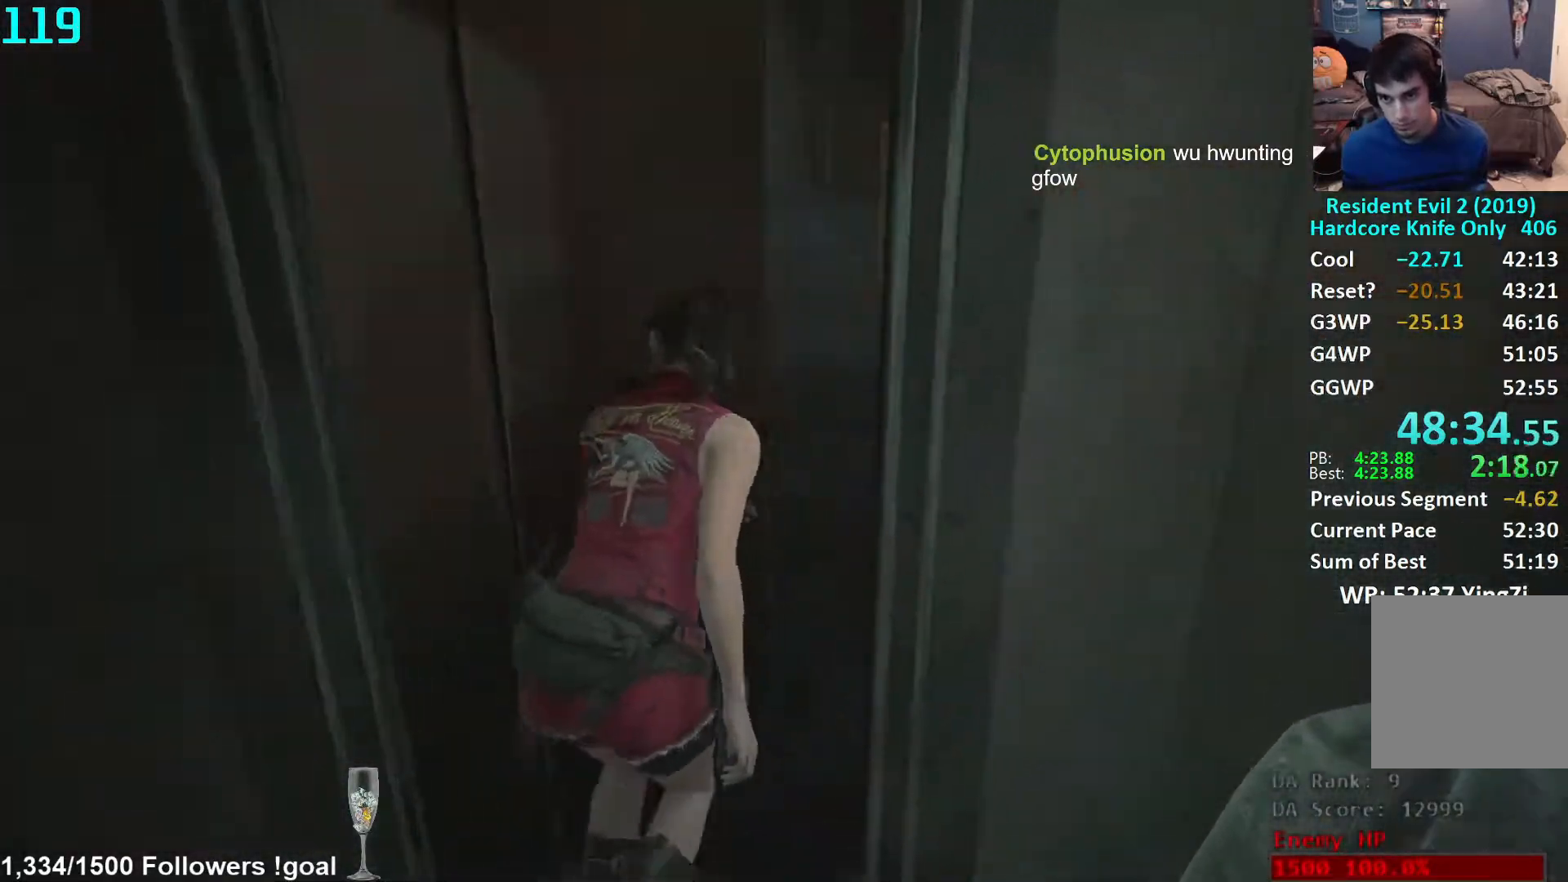
{"buttons": [], "left_stick": "center", "right_stick": "left", "events": [[133, "left_stick", "up-right"], [250, "left_stick", "center"], [267, "L1", "down"], [350, "L1", "up"]]}
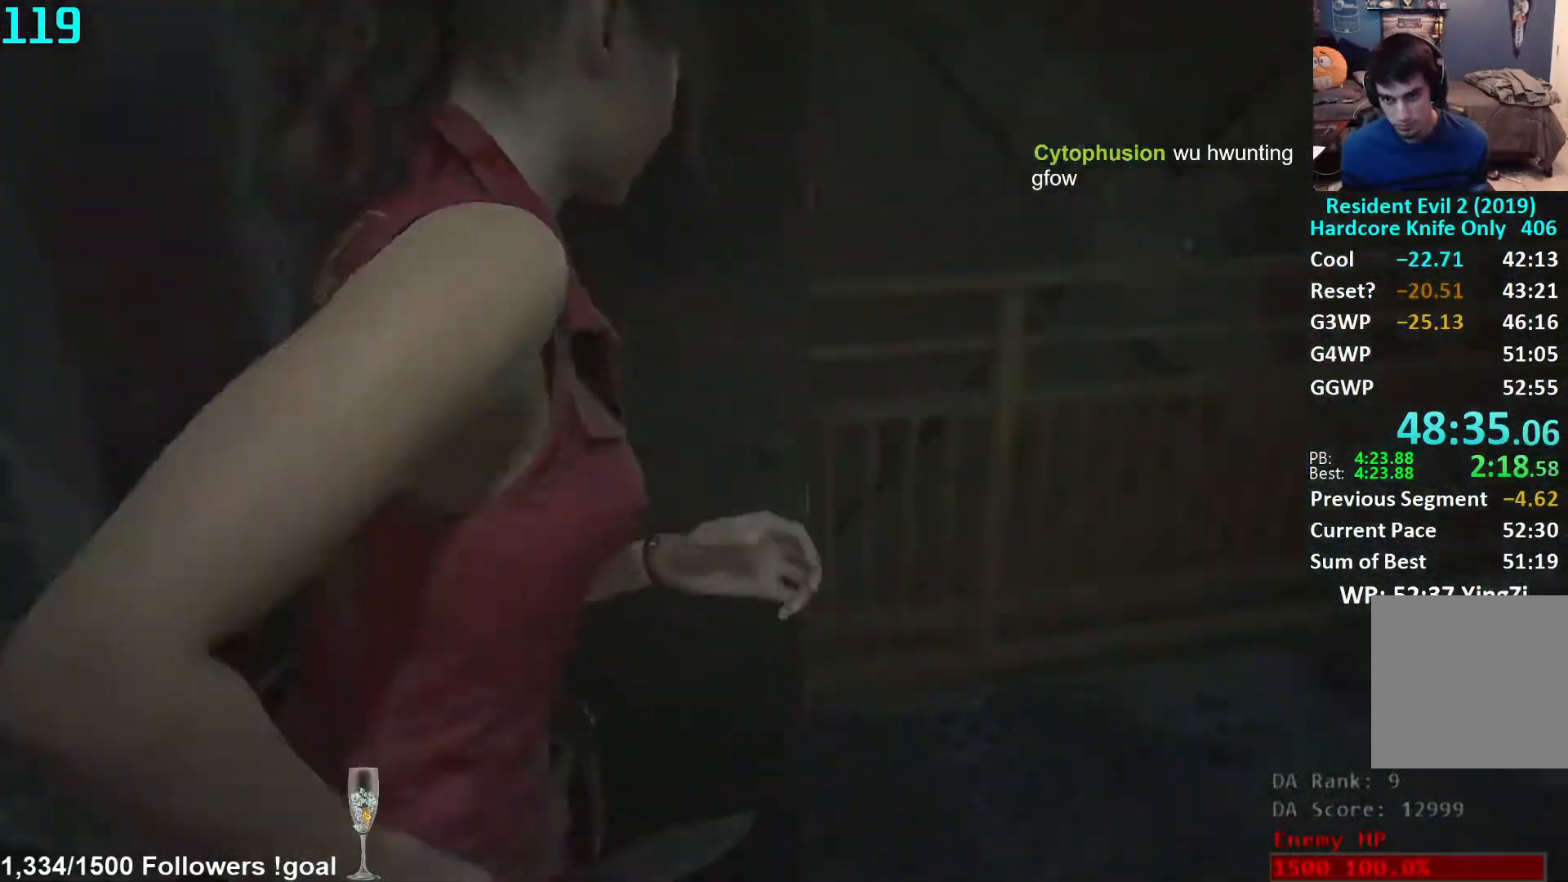
{"buttons": [], "left_stick": "center", "right_stick": "center", "events": [[67, "right_stick", "center"]]}